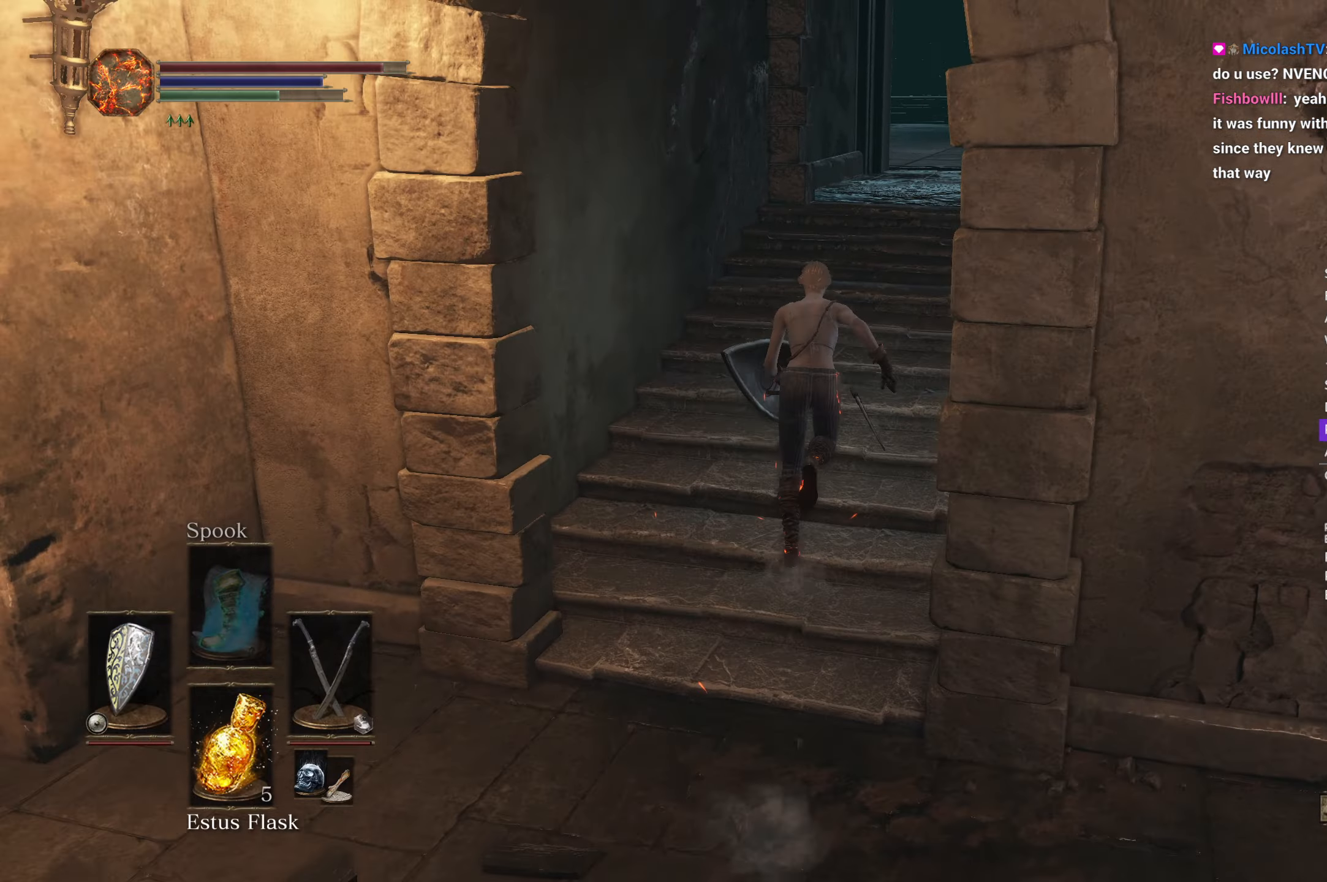
Gameplay with a controller (Xbox layout); each line is a JSON object with the inputs held at the frame after it. "button_events" lists button changes between this image and that frame as [ms after this image, input, new state], when the widget could be followed in between (sticks are given only as held states). Not read: L1 START.
{"buttons": ["B"], "left_stick": "up", "right_stick": "down-left", "button_events": []}
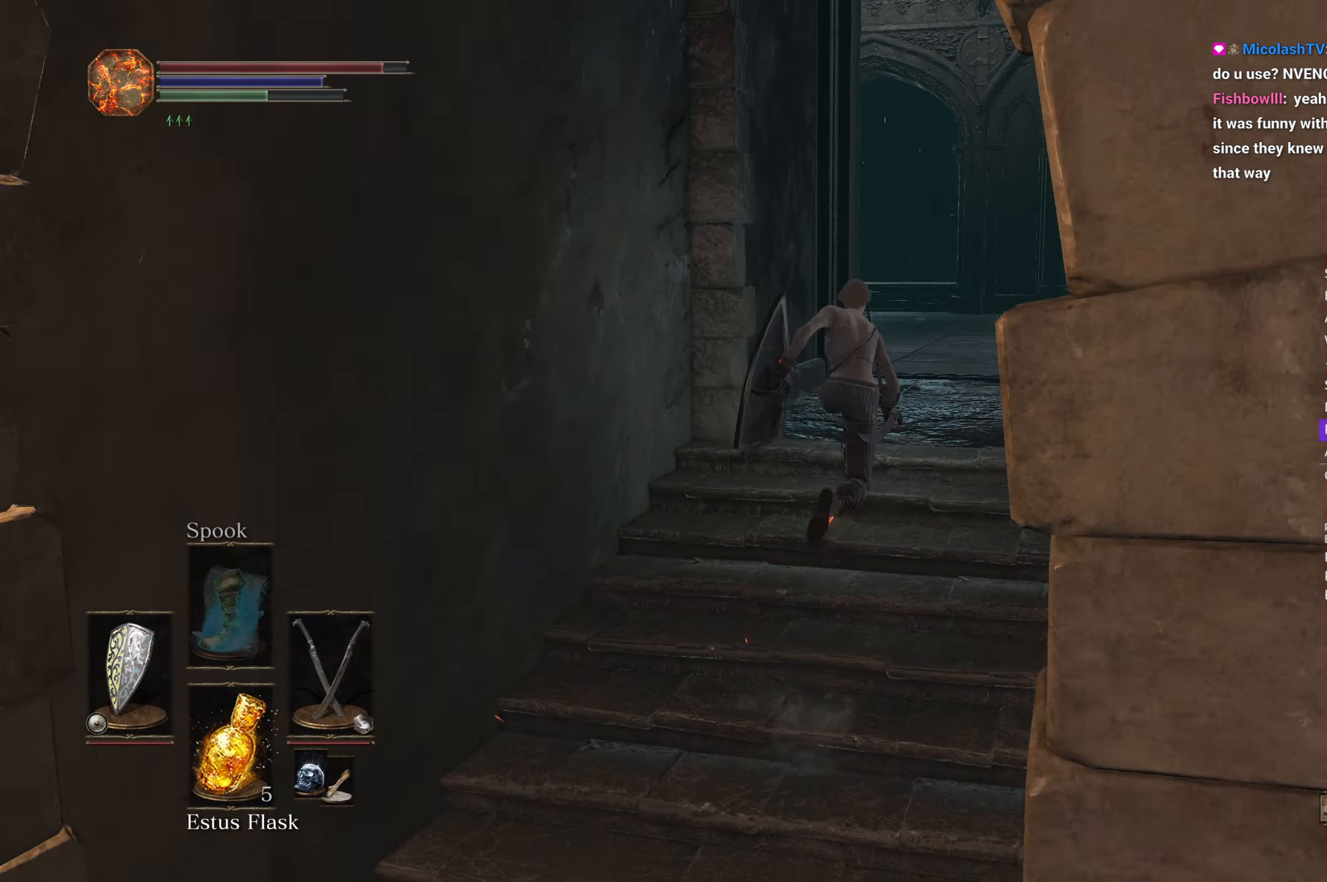
{"buttons": [], "left_stick": "up", "right_stick": "down-left", "button_events": [[383, "B", "up"]]}
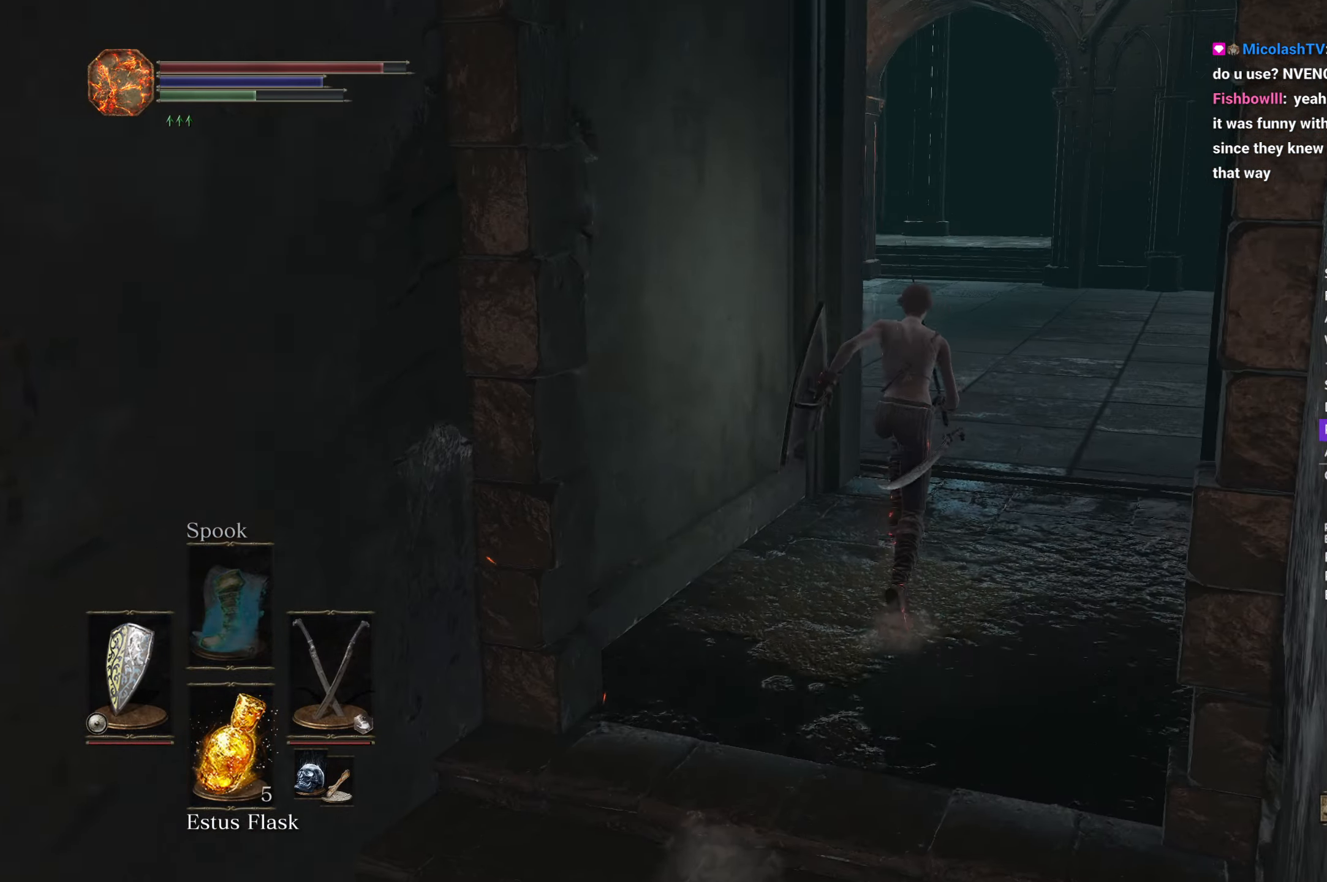
{"buttons": ["B"], "left_stick": "up", "right_stick": "down-left", "button_events": [[167, "B", "down"]]}
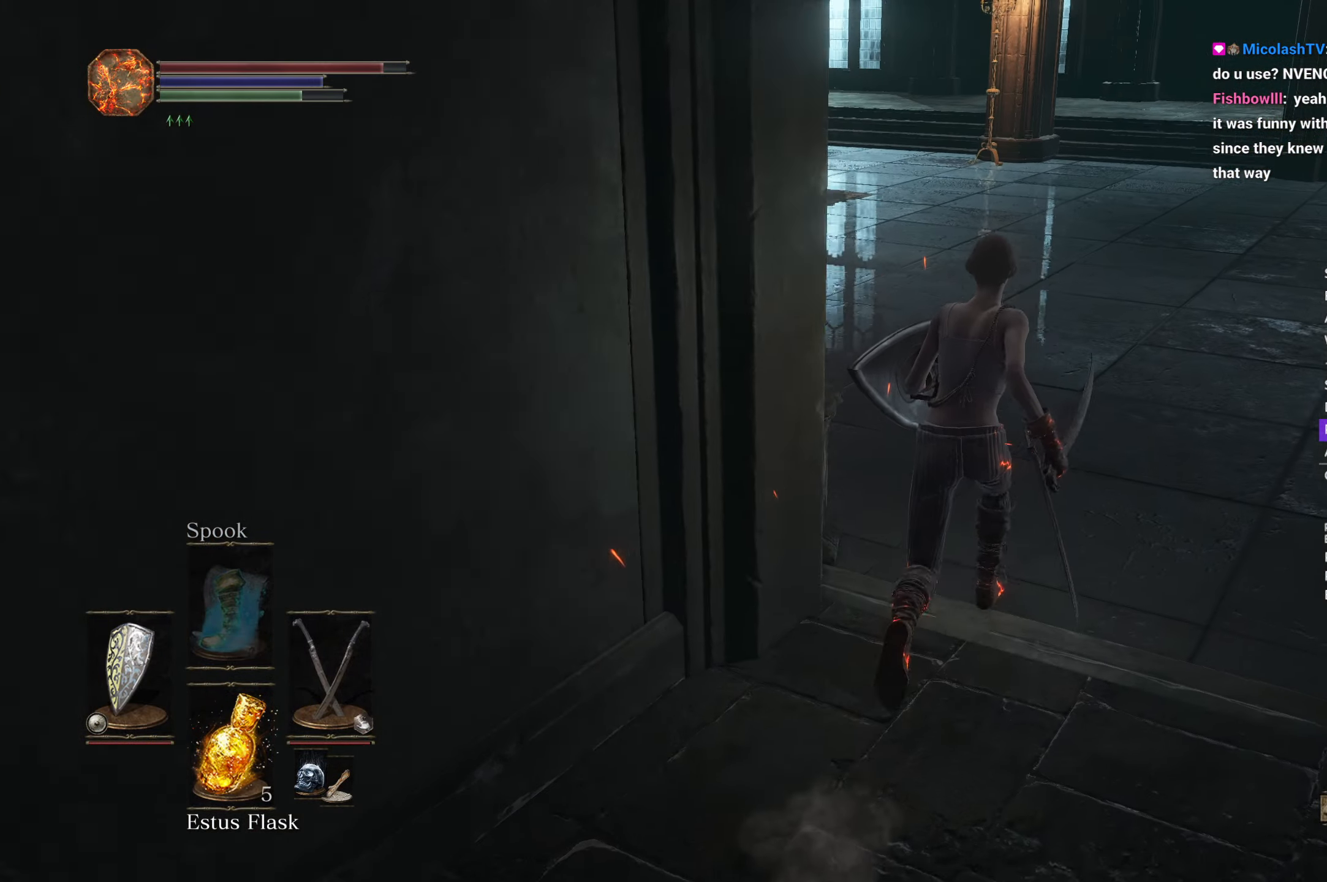
{"buttons": ["B"], "left_stick": "up", "right_stick": "down-left", "button_events": []}
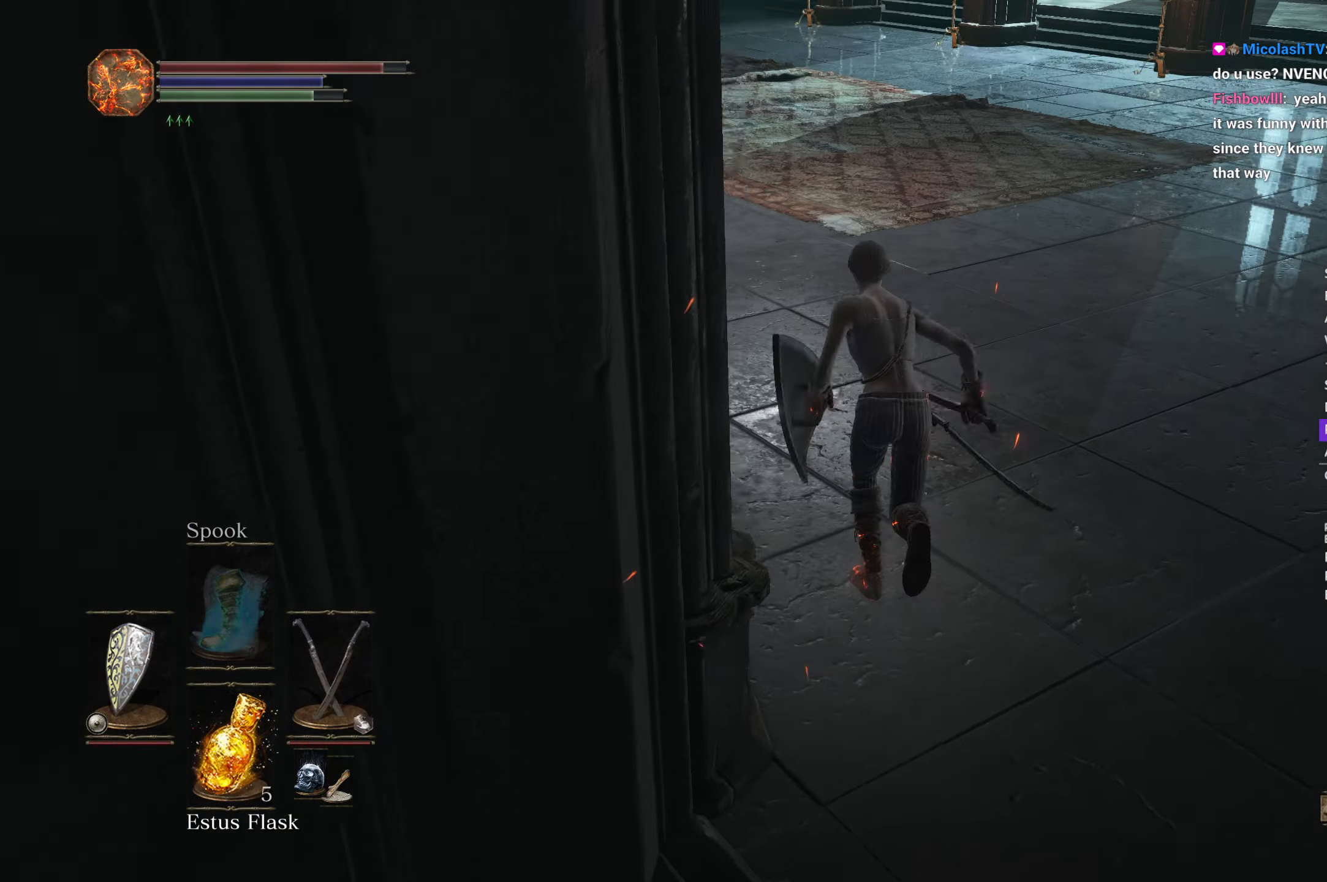
{"buttons": ["B"], "left_stick": "up", "right_stick": "center", "button_events": []}
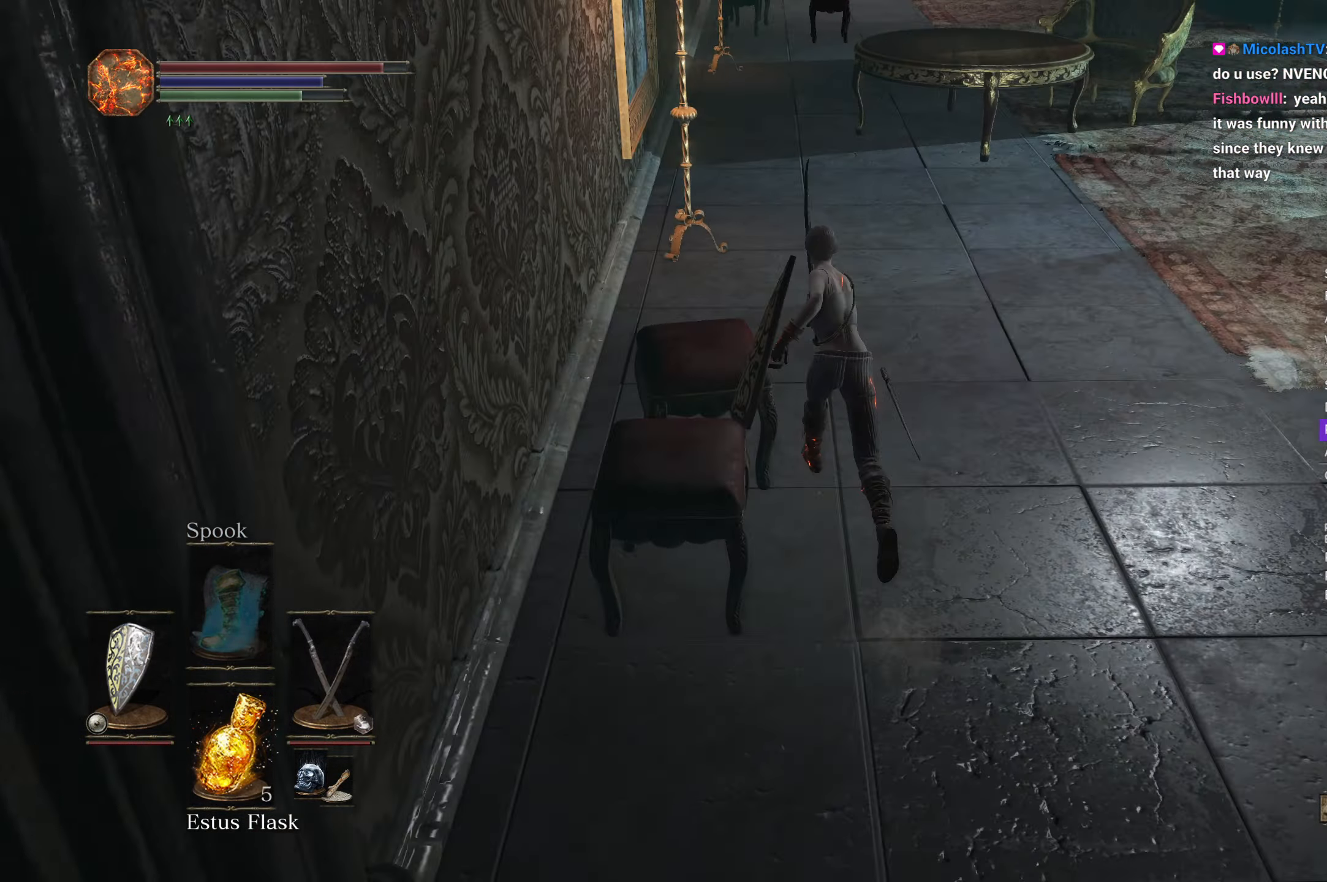
{"buttons": ["B"], "left_stick": "up", "right_stick": "center", "button_events": [[283, "A", "down"], [367, "A", "up"]]}
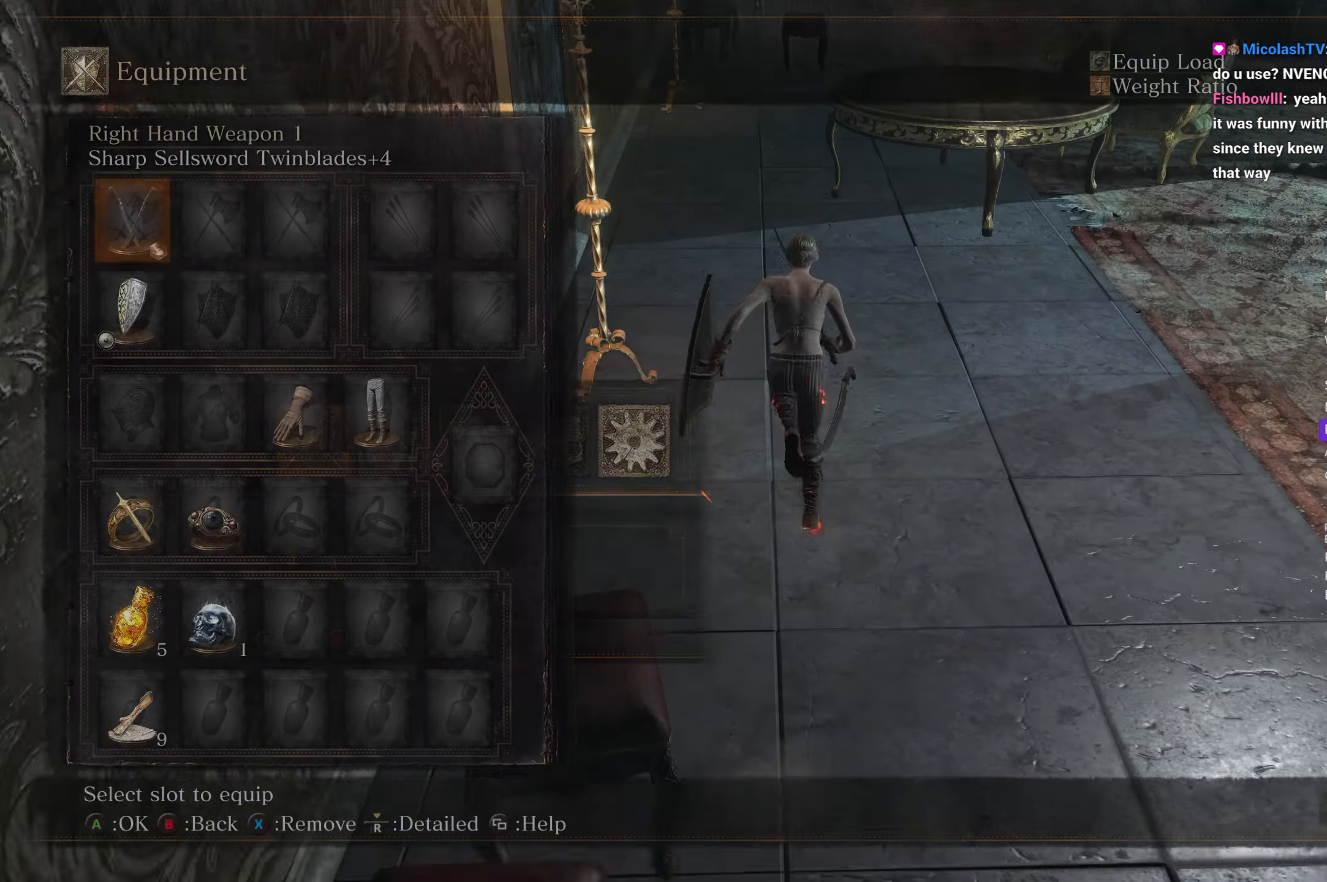
{"buttons": ["A", "B"], "left_stick": "up", "right_stick": "center", "button_events": [[33, "DPAD_DOWN", "down"], [150, "DPAD_DOWN", "up"], [250, "DPAD_RIGHT", "down"], [317, "DPAD_RIGHT", "up"], [483, "A", "down"]]}
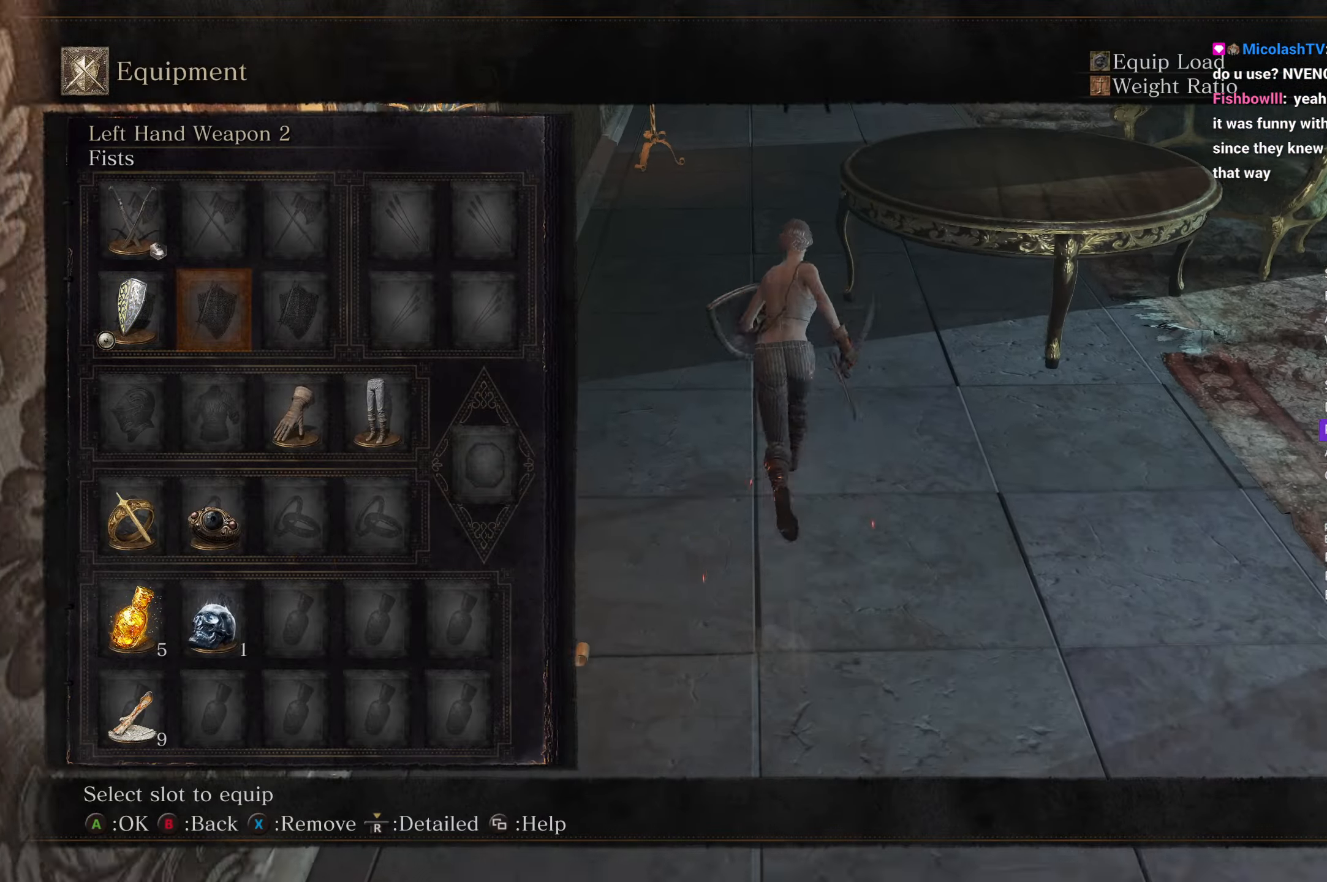
{"buttons": ["B", "DPAD_RIGHT"], "left_stick": "up", "right_stick": "center", "button_events": [[50, "A", "up"], [233, "DPAD_RIGHT", "down"]]}
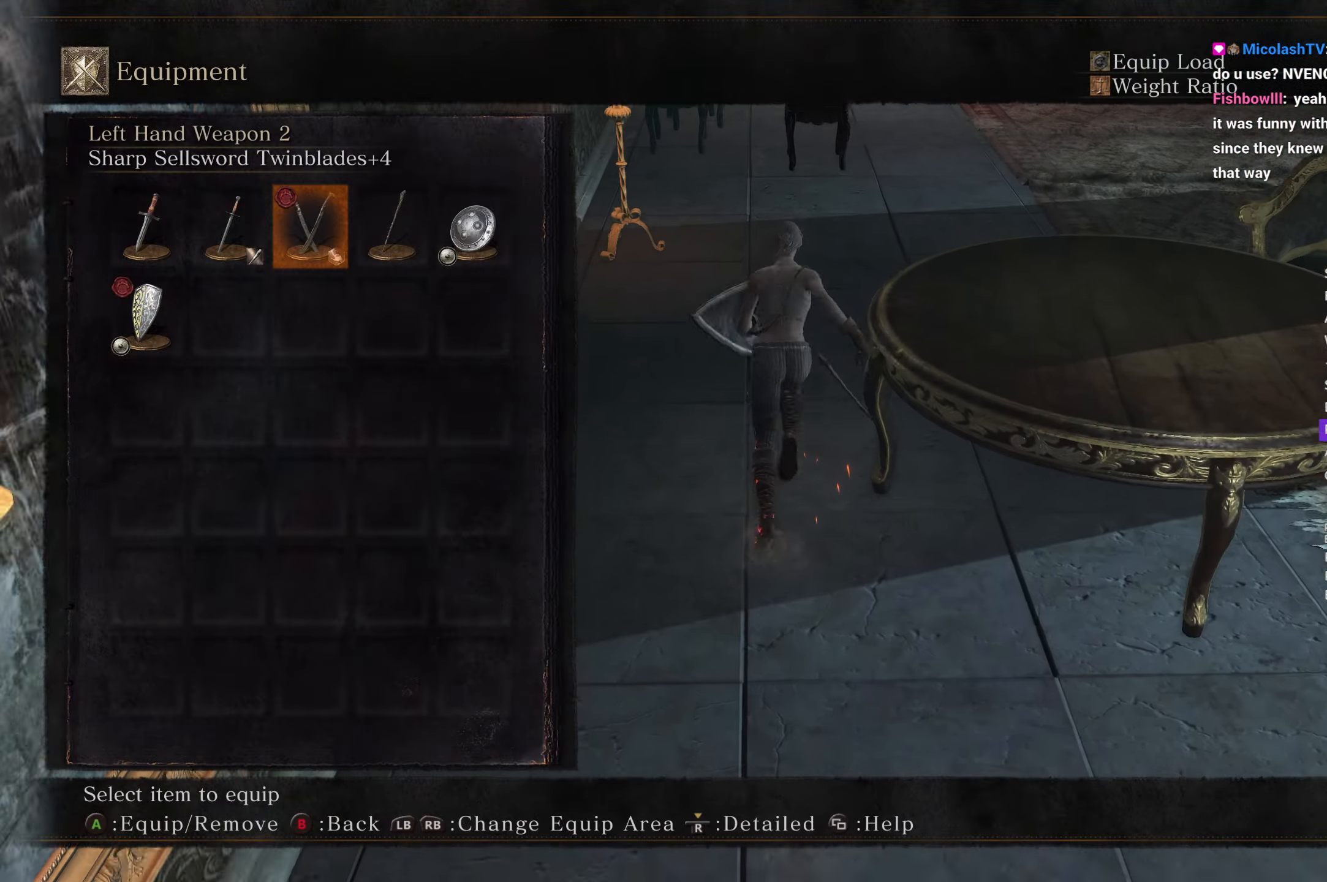
{"buttons": ["A", "B"], "left_stick": "up", "right_stick": "center", "button_events": [[150, "DPAD_RIGHT", "up"], [467, "A", "down"]]}
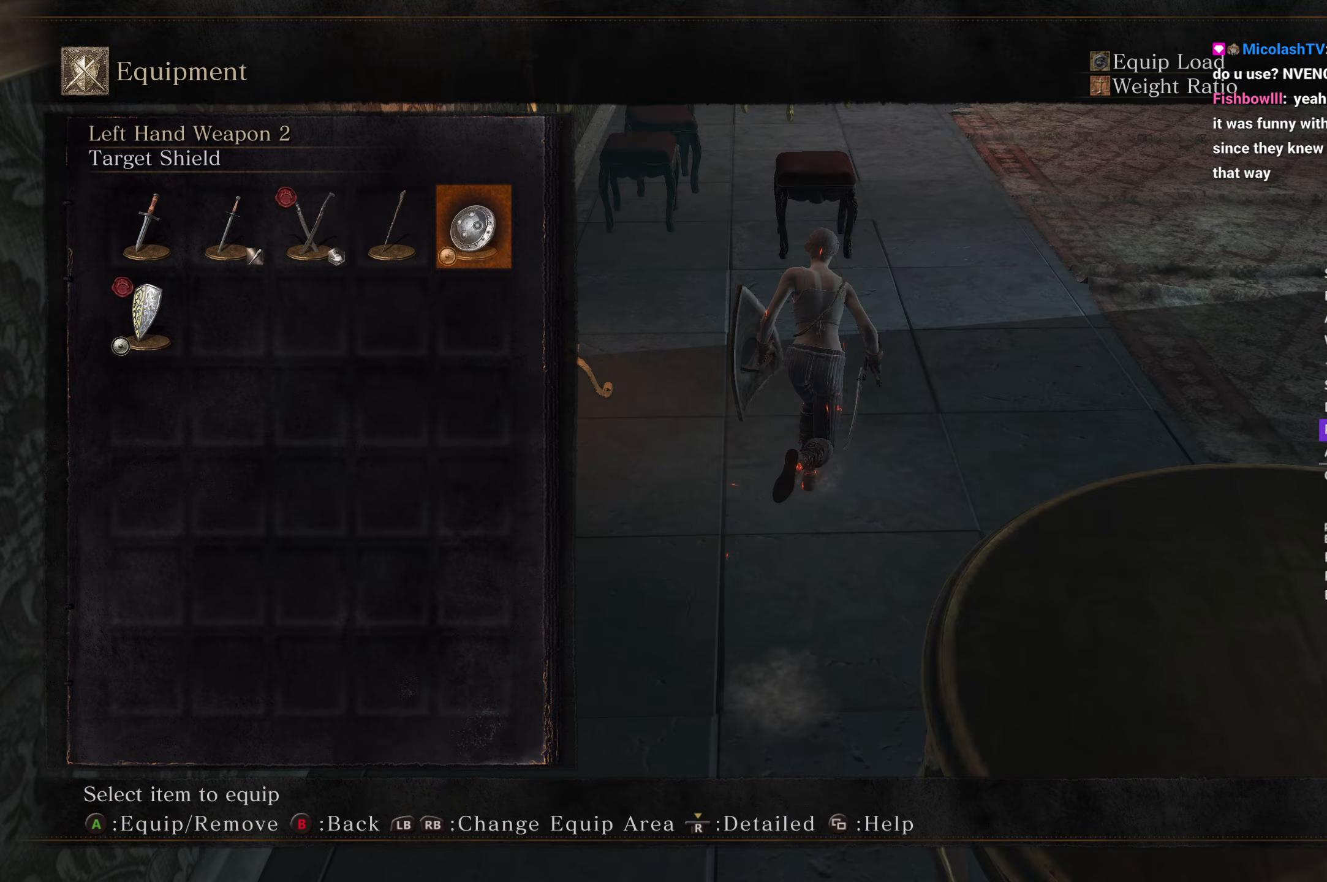
{"buttons": ["B"], "left_stick": "up", "right_stick": "center", "button_events": [[67, "A", "up"]]}
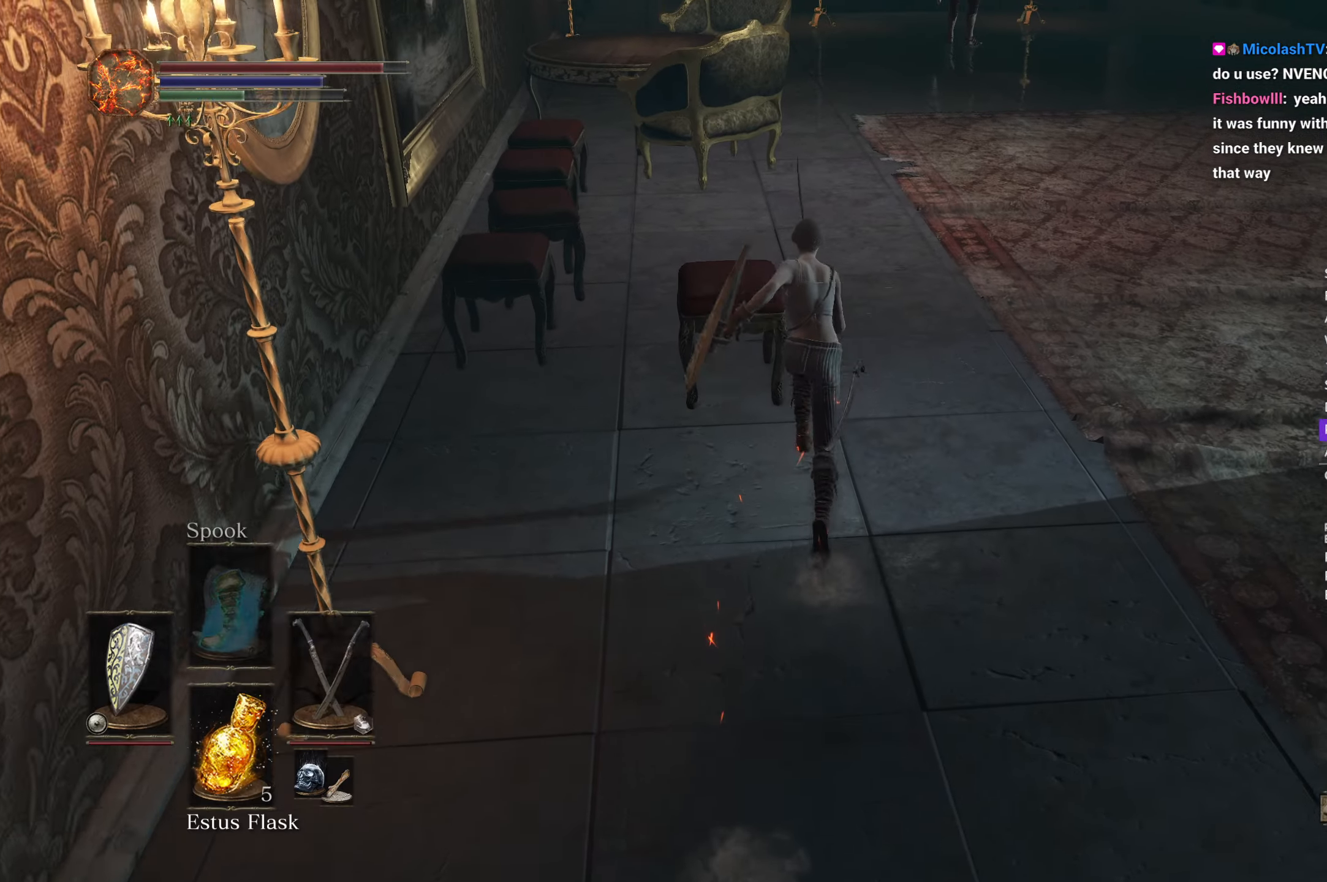
{"buttons": ["B"], "left_stick": "up", "right_stick": "down-left", "button_events": []}
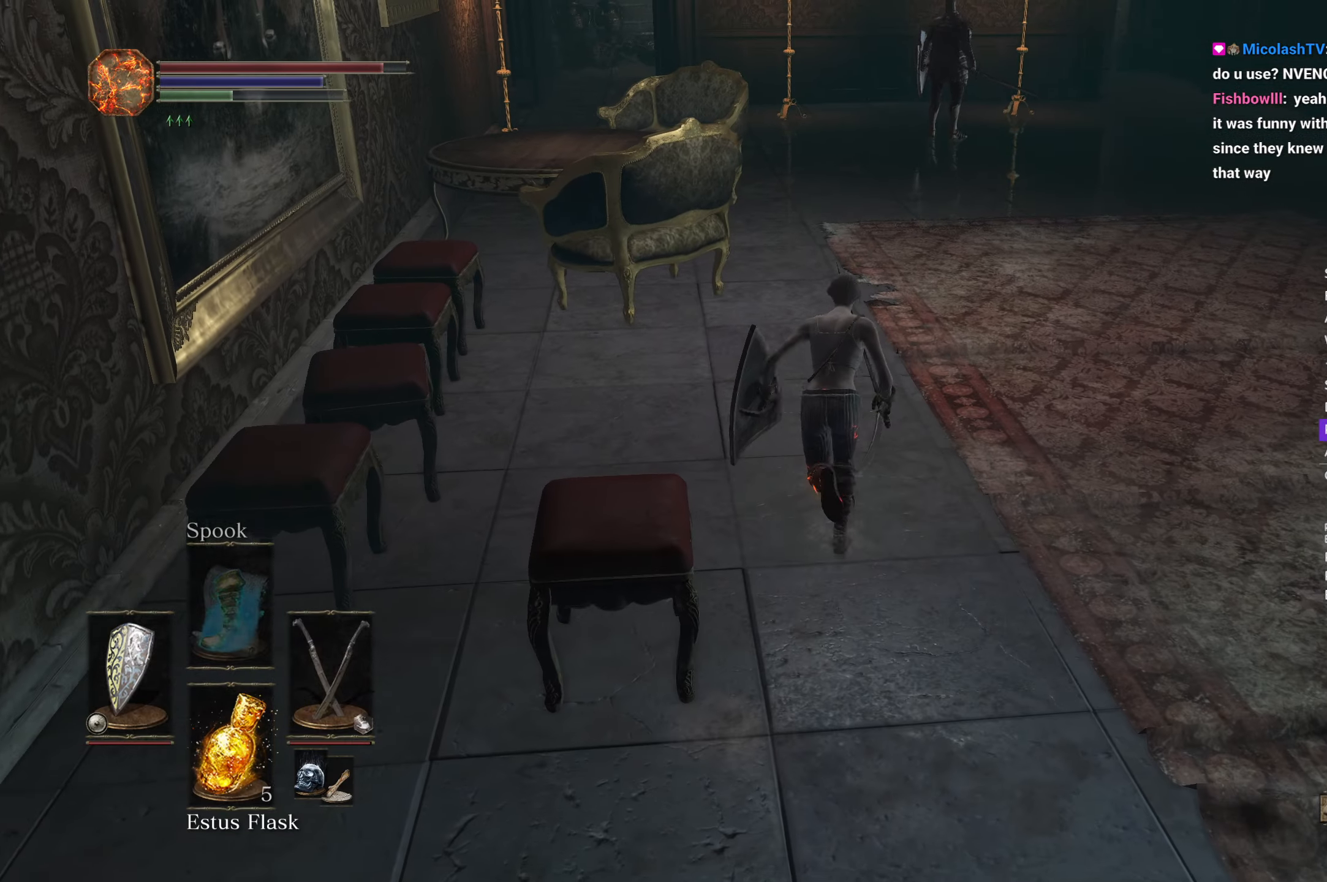
{"buttons": ["B"], "left_stick": "up", "right_stick": "down-left", "button_events": []}
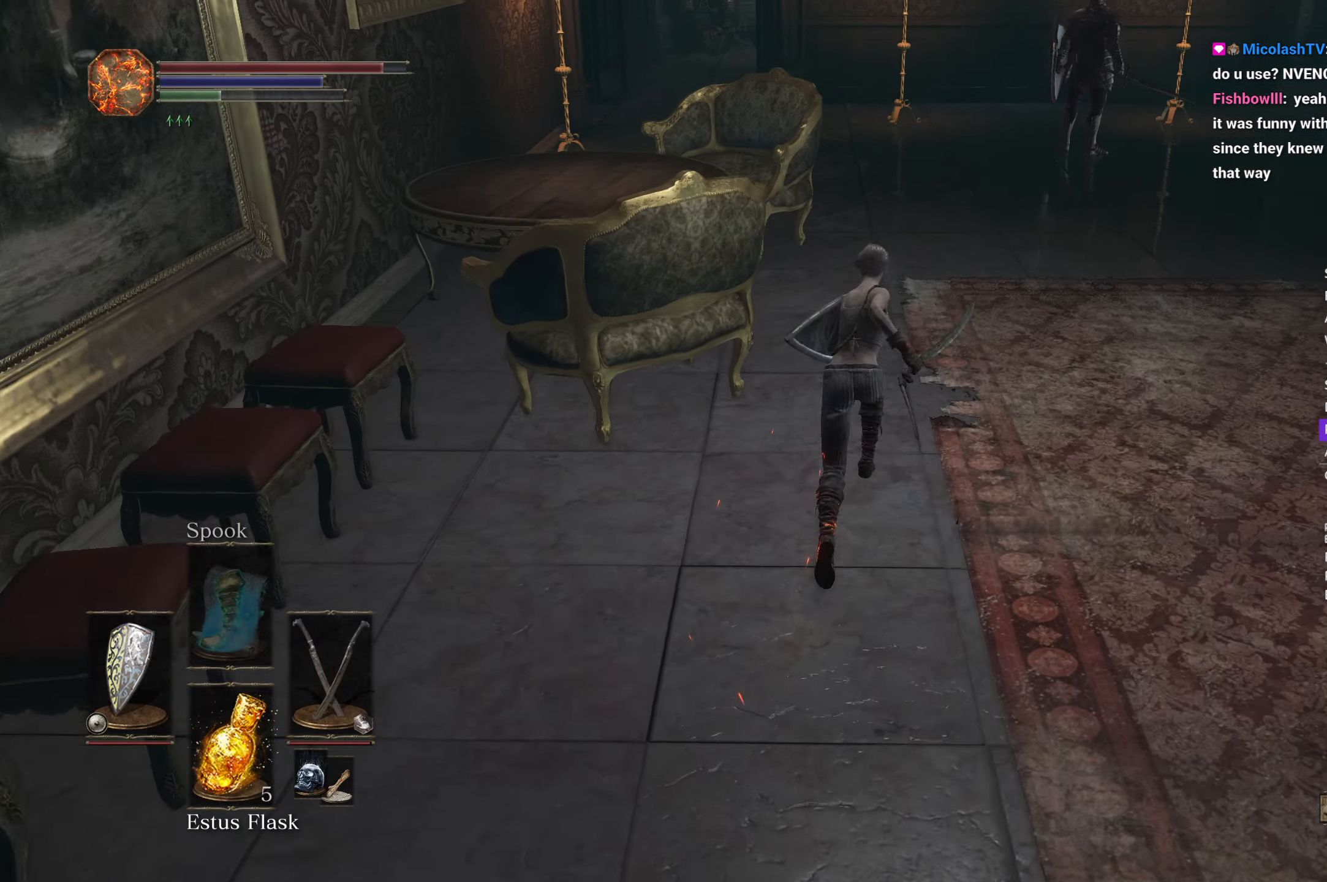
{"buttons": [], "left_stick": "up", "right_stick": "down-left", "button_events": [[317, "B", "up"]]}
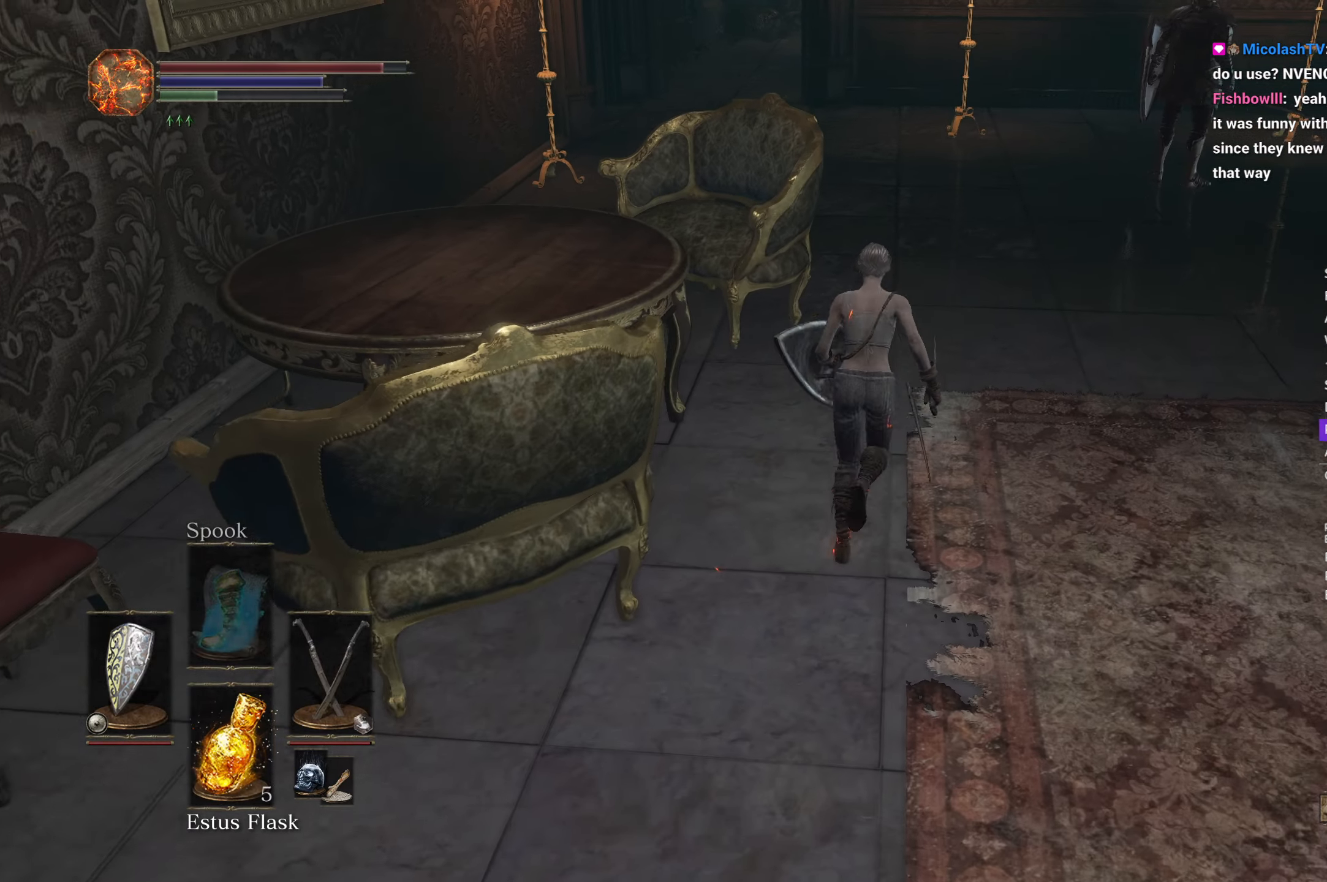
{"buttons": [], "left_stick": "up", "right_stick": "down-left", "button_events": []}
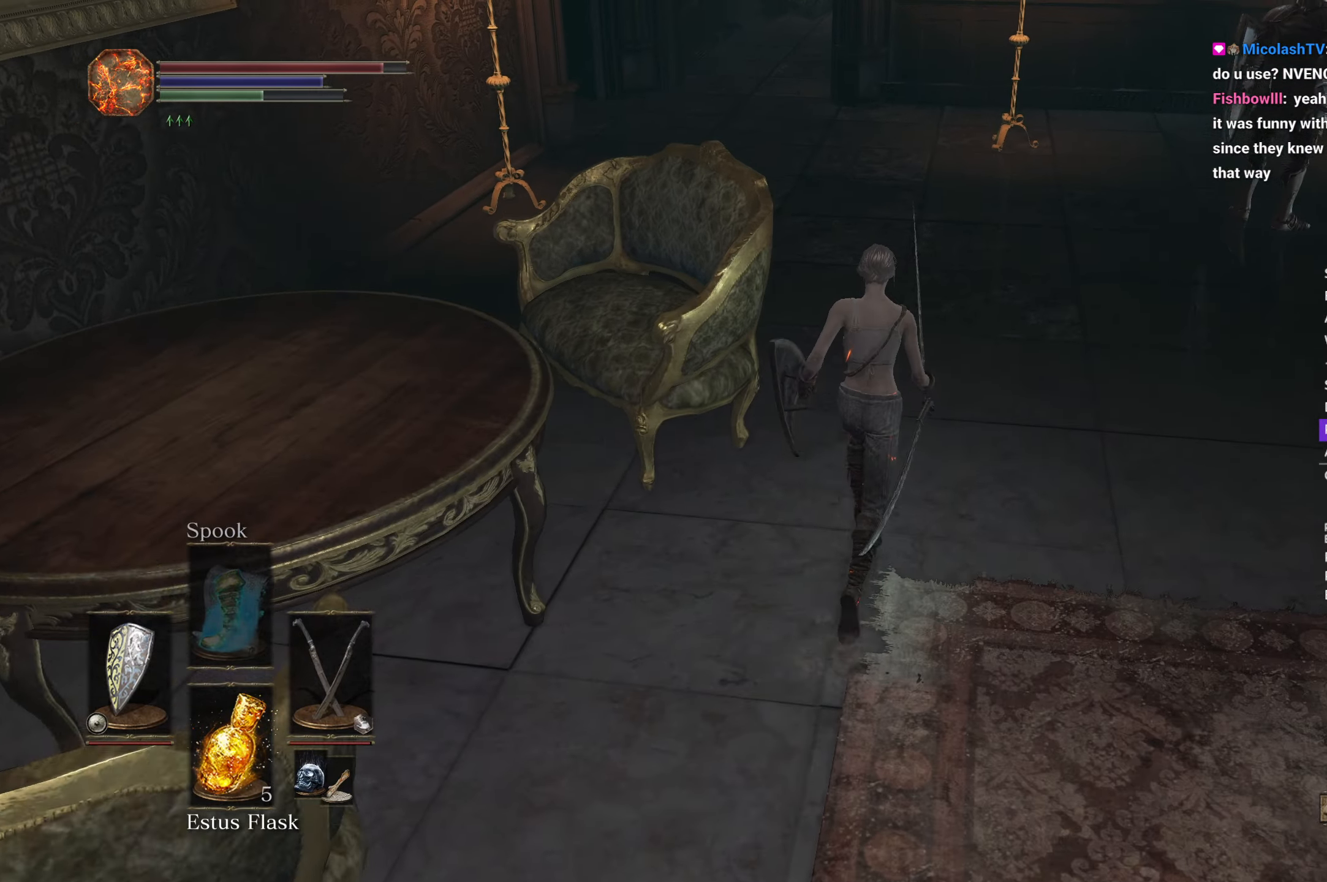
{"buttons": ["B"], "left_stick": "up", "right_stick": "down-left", "button_events": [[250, "B", "down"]]}
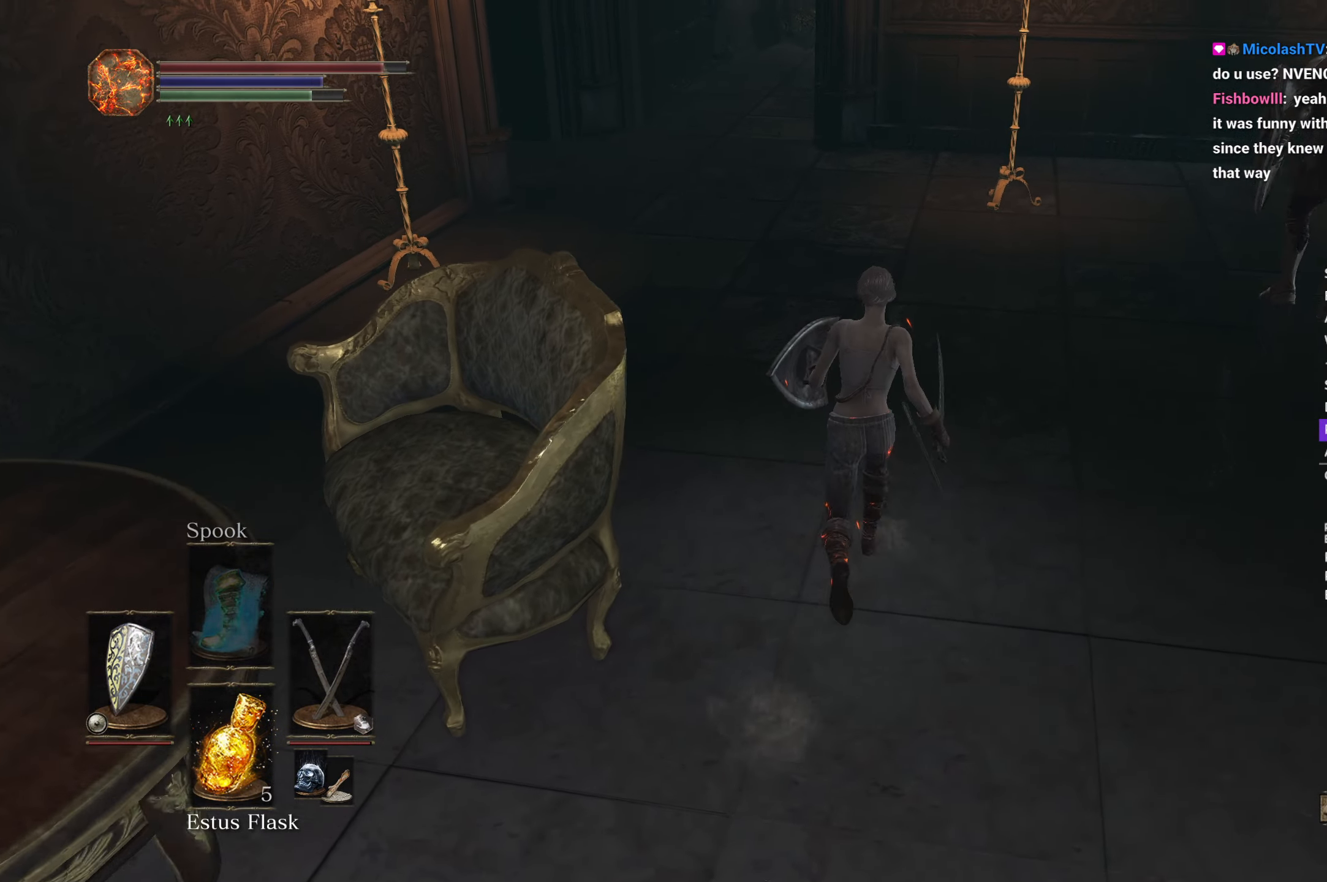
{"buttons": ["A", "B"], "left_stick": "up", "right_stick": "center", "button_events": [[483, "A", "down"]]}
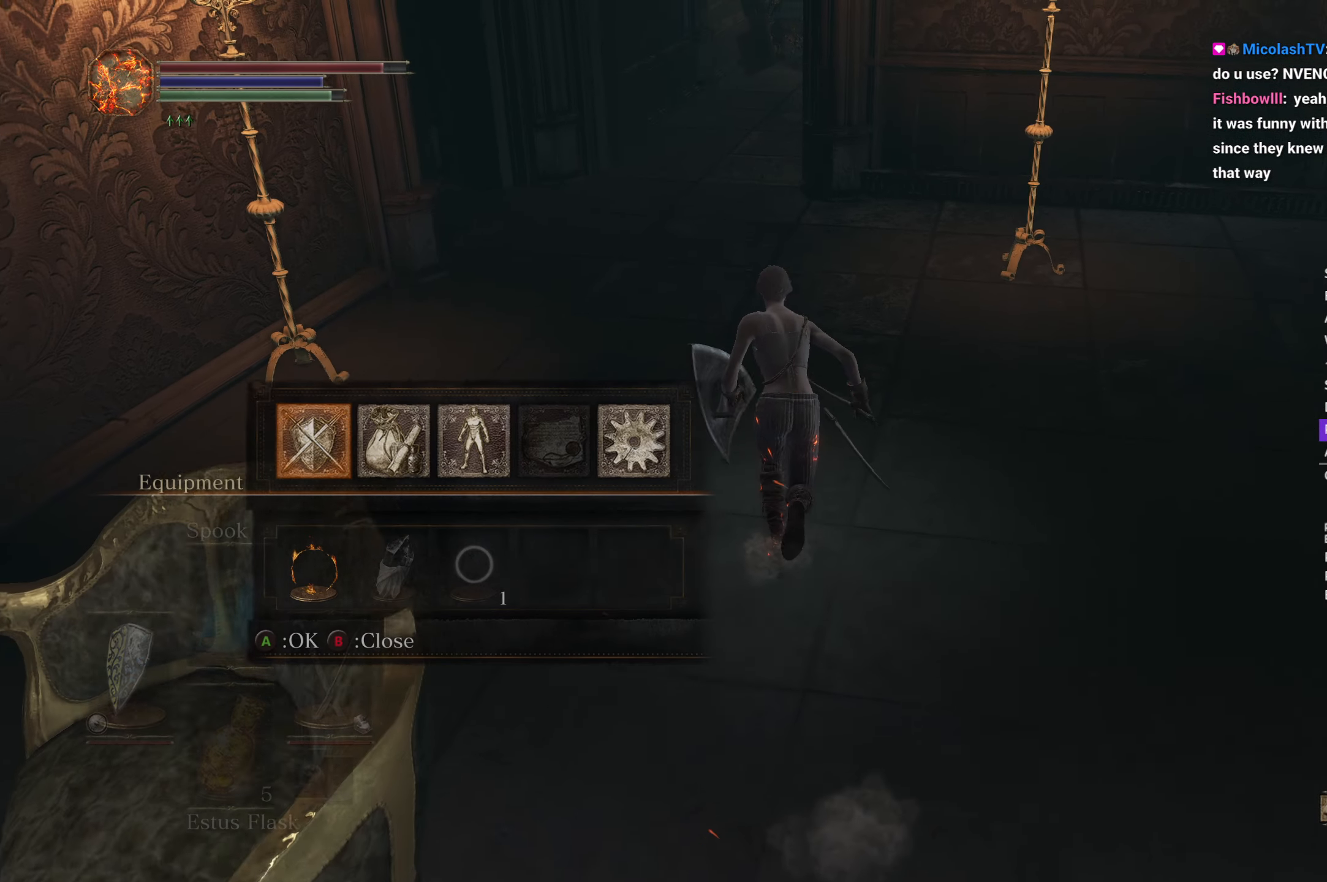
{"buttons": ["B"], "left_stick": "up", "right_stick": "center", "button_events": [[67, "A", "up"], [250, "DPAD_DOWN", "down"], [350, "DPAD_DOWN", "up"], [433, "DPAD_DOWN", "down"], [500, "DPAD_DOWN", "up"]]}
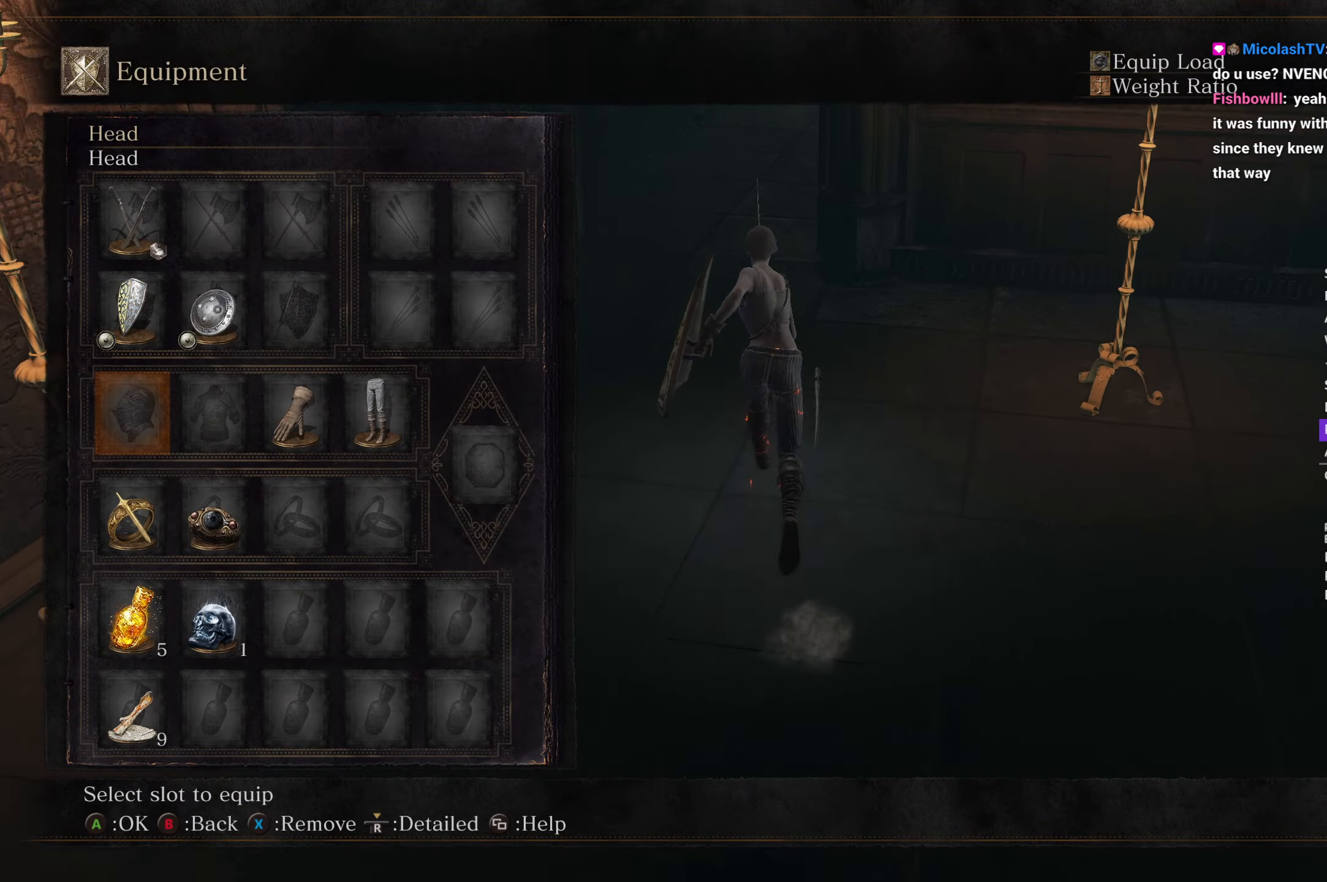
{"buttons": ["B", "R1", "R2"], "left_stick": "up", "right_stick": "center", "button_events": [[150, "A", "down"], [217, "A", "up"], [333, "A", "down"], [417, "A", "up"], [433, "R1", "down"], [433, "R2", "down"]]}
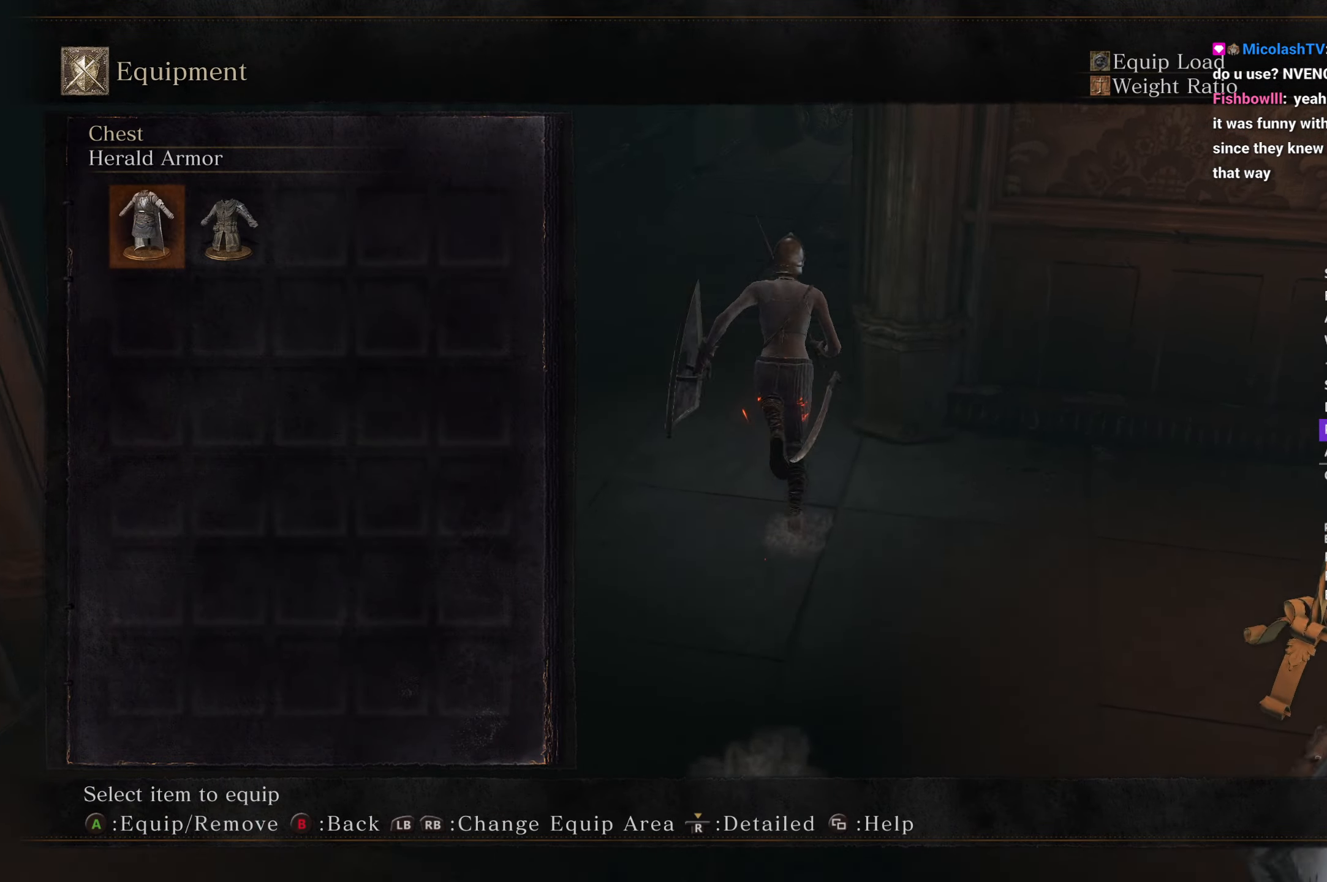
{"buttons": ["B"], "left_stick": "up-right", "right_stick": "center", "button_events": [[50, "R1", "up"], [50, "R2", "up"], [100, "A", "down"], [183, "A", "up"]]}
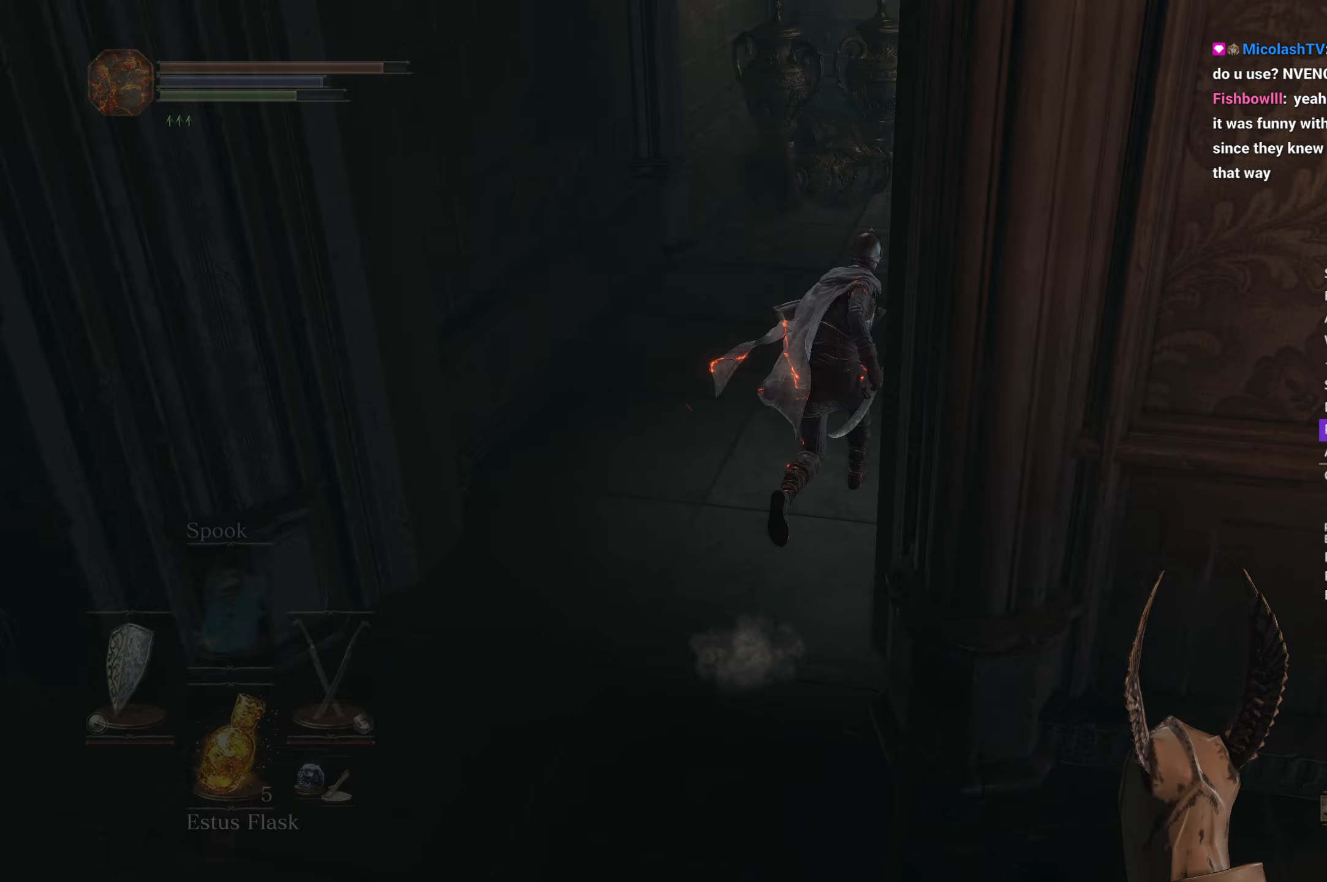
{"buttons": ["B"], "left_stick": "up-right", "right_stick": "down-right", "button_events": []}
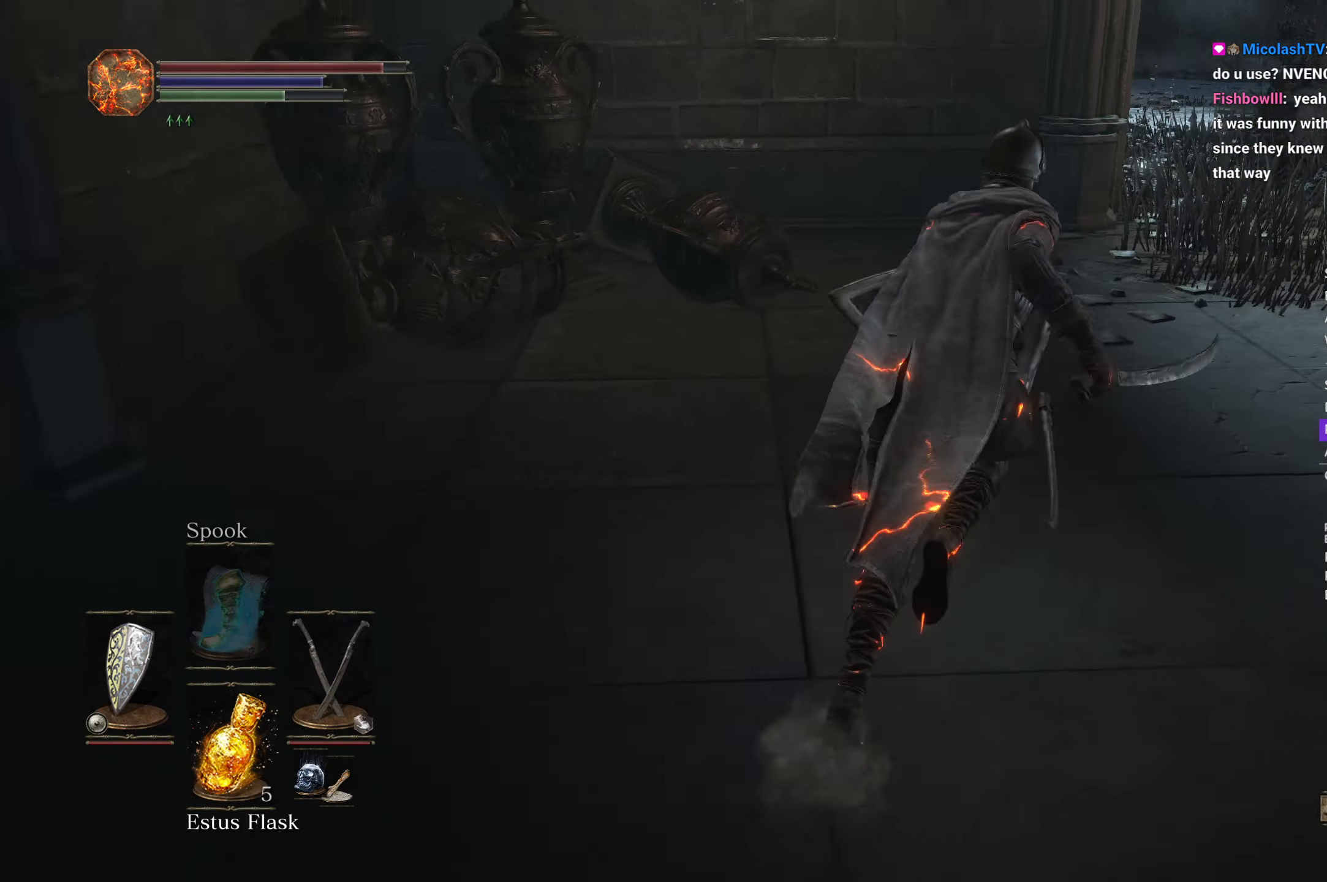
{"buttons": ["B"], "left_stick": "up", "right_stick": "down-left", "button_events": []}
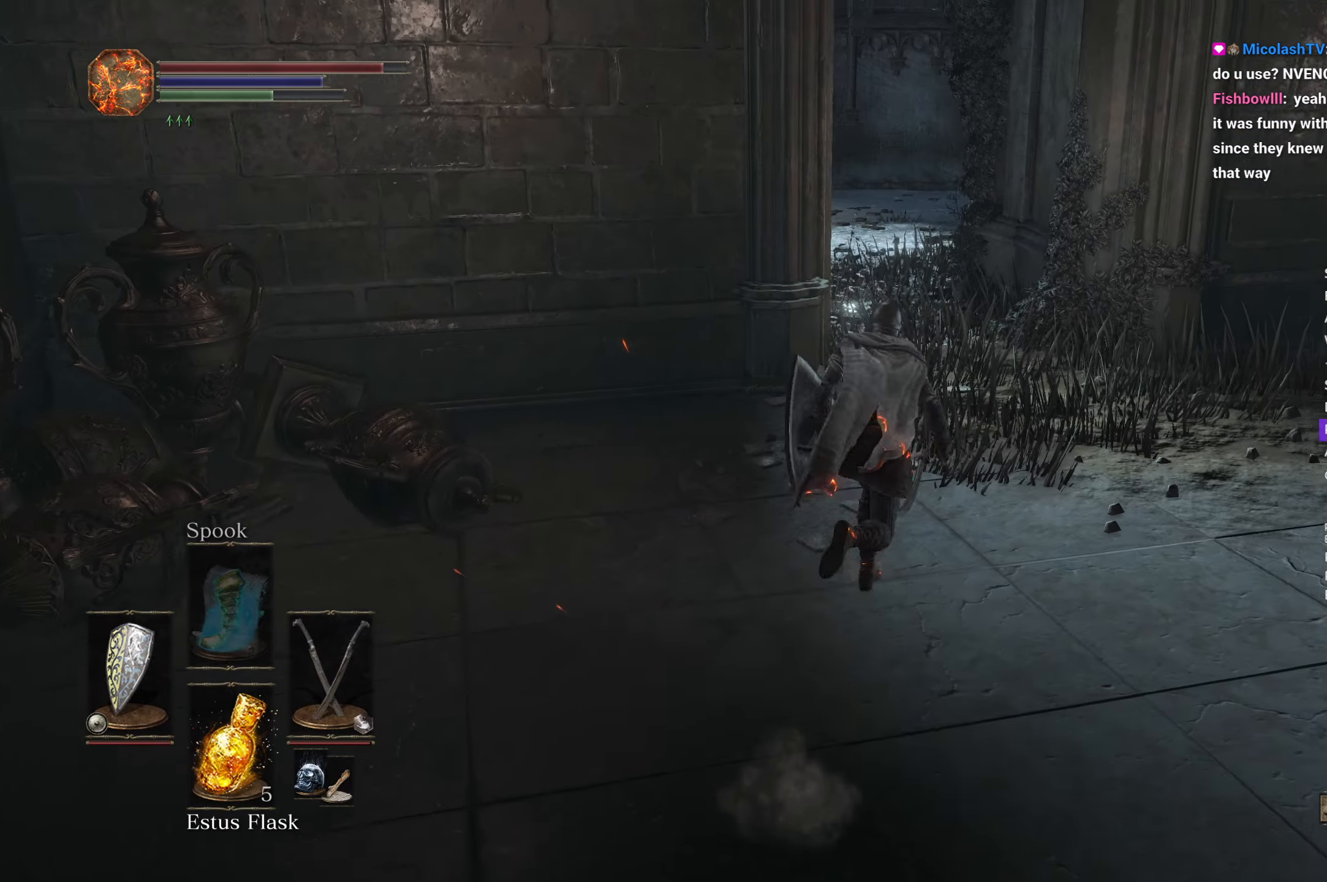
{"buttons": ["B"], "left_stick": "up", "right_stick": "down-left", "button_events": []}
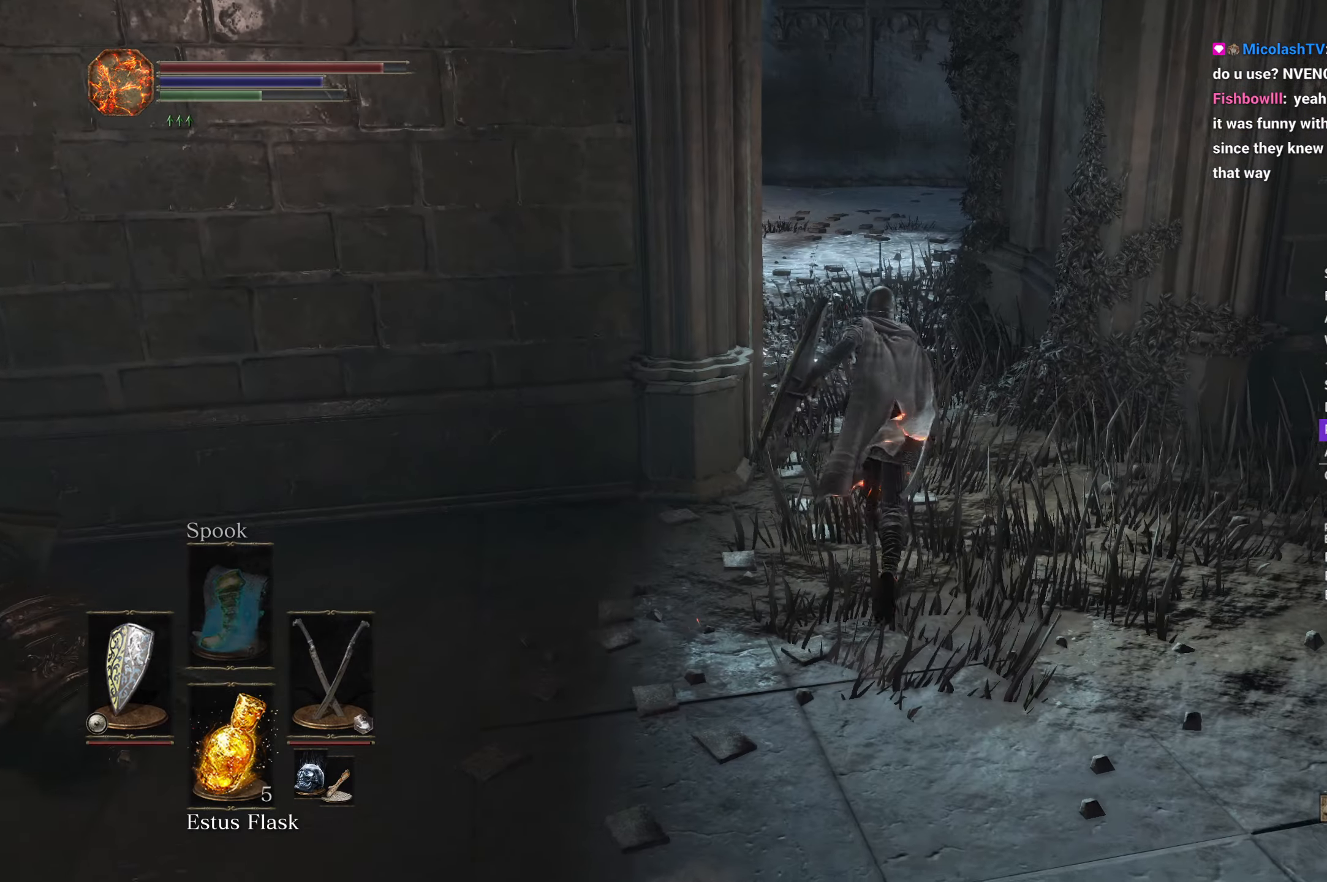
{"buttons": ["B"], "left_stick": "up", "right_stick": "down-left", "button_events": []}
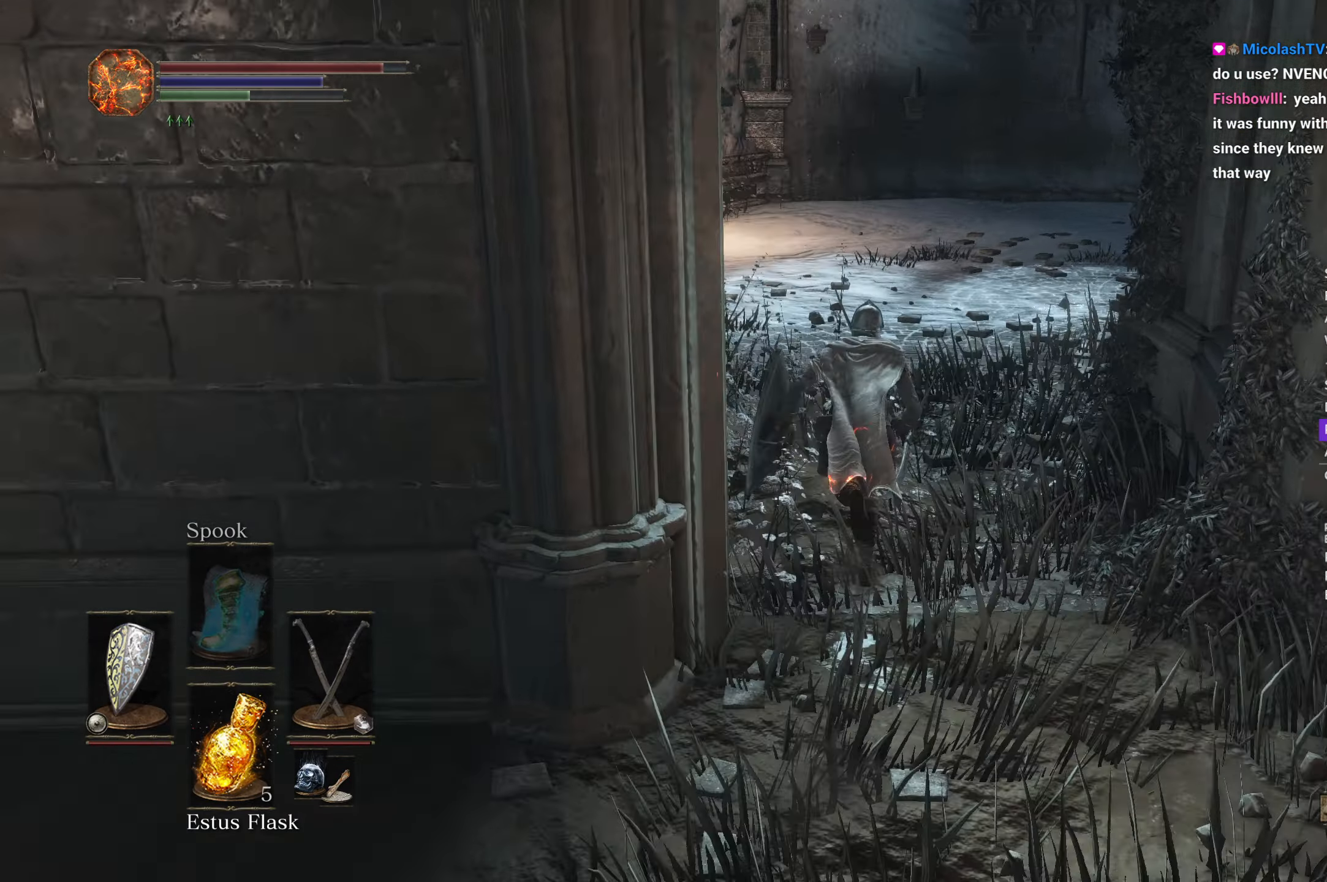
{"buttons": [], "left_stick": "up", "right_stick": "left", "button_events": [[400, "B", "up"]]}
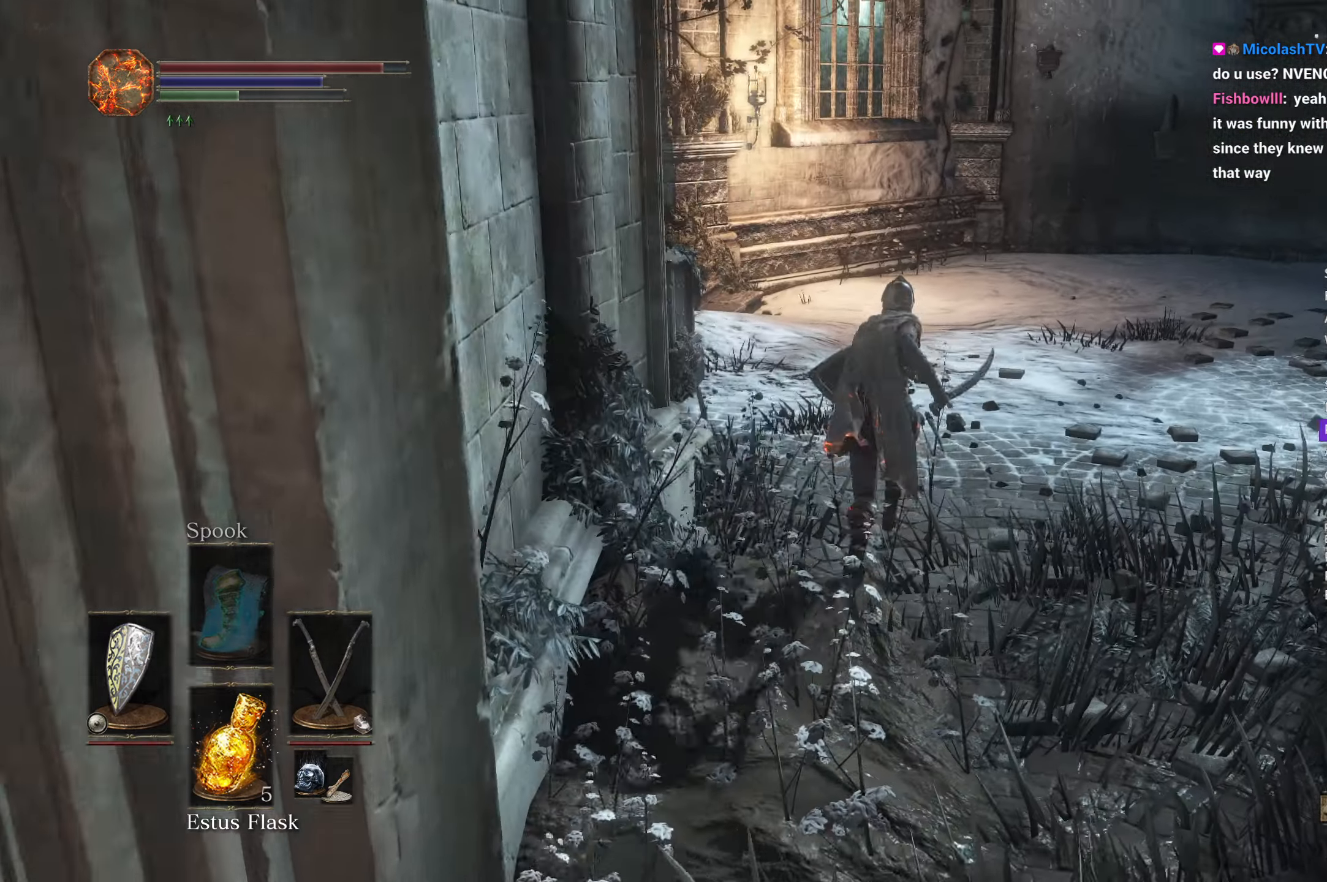
{"buttons": [], "left_stick": "up", "right_stick": "left", "button_events": []}
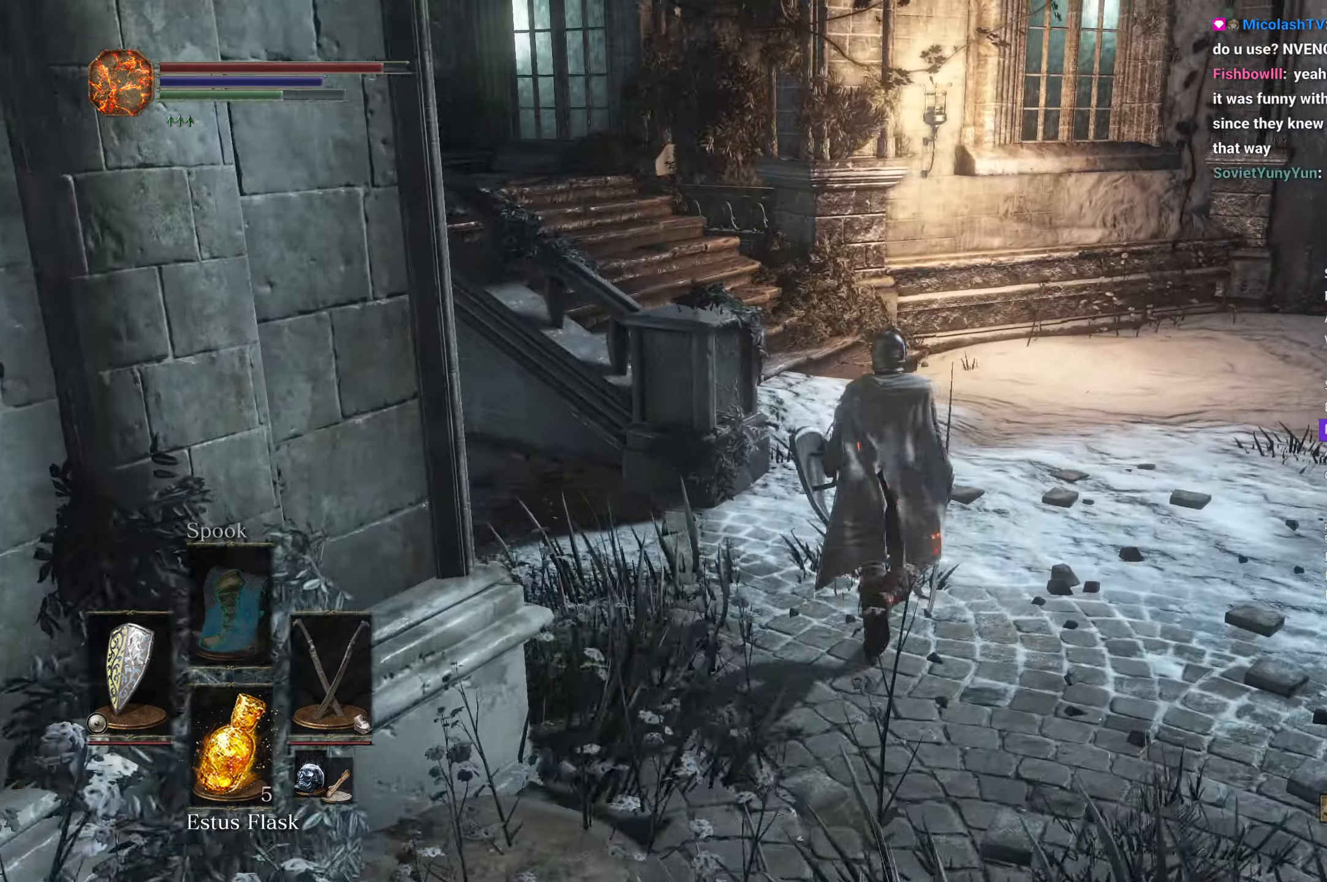
{"buttons": ["B"], "left_stick": "up", "right_stick": "left", "button_events": [[150, "B", "down"]]}
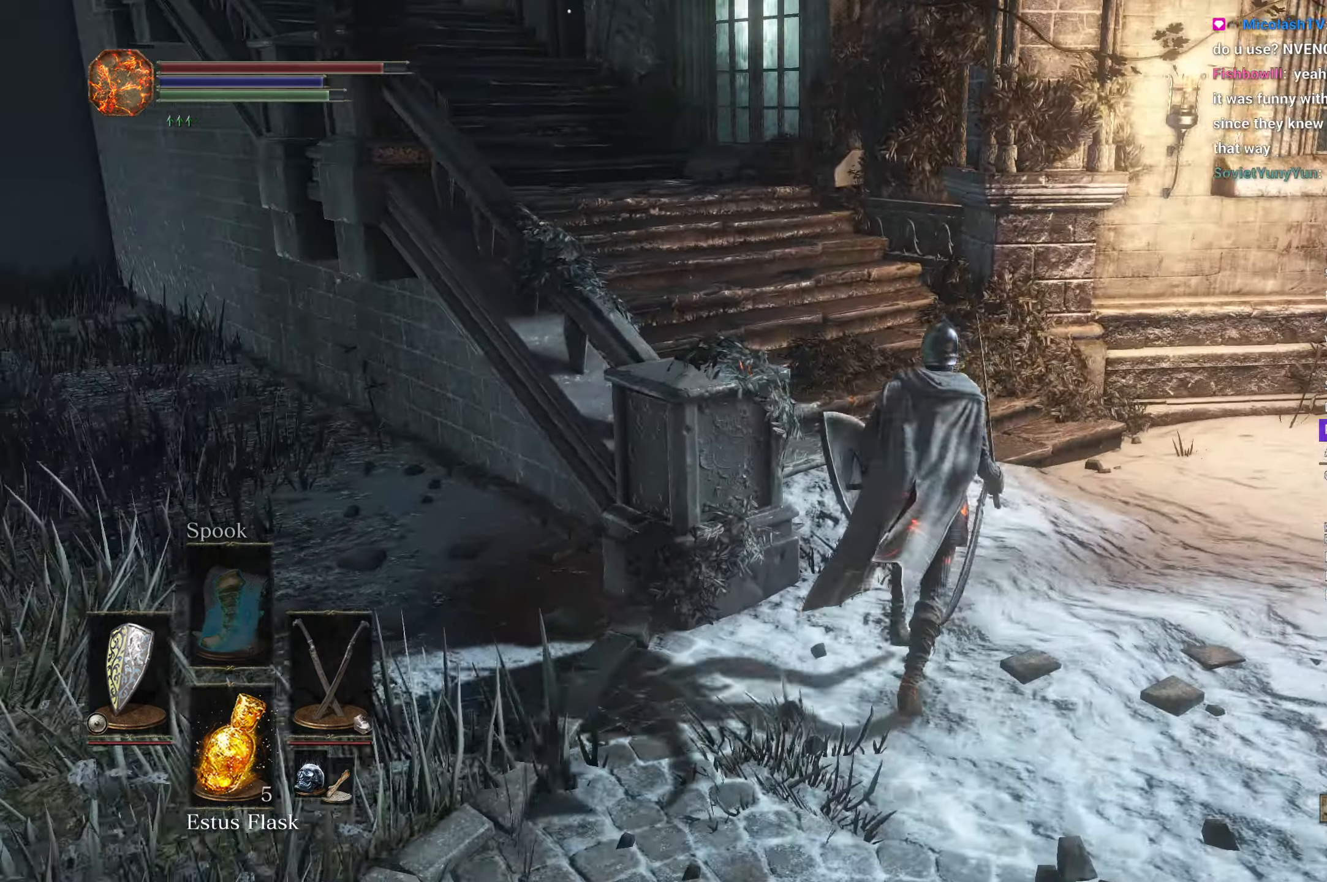
{"buttons": ["B"], "left_stick": "up", "right_stick": "left", "button_events": []}
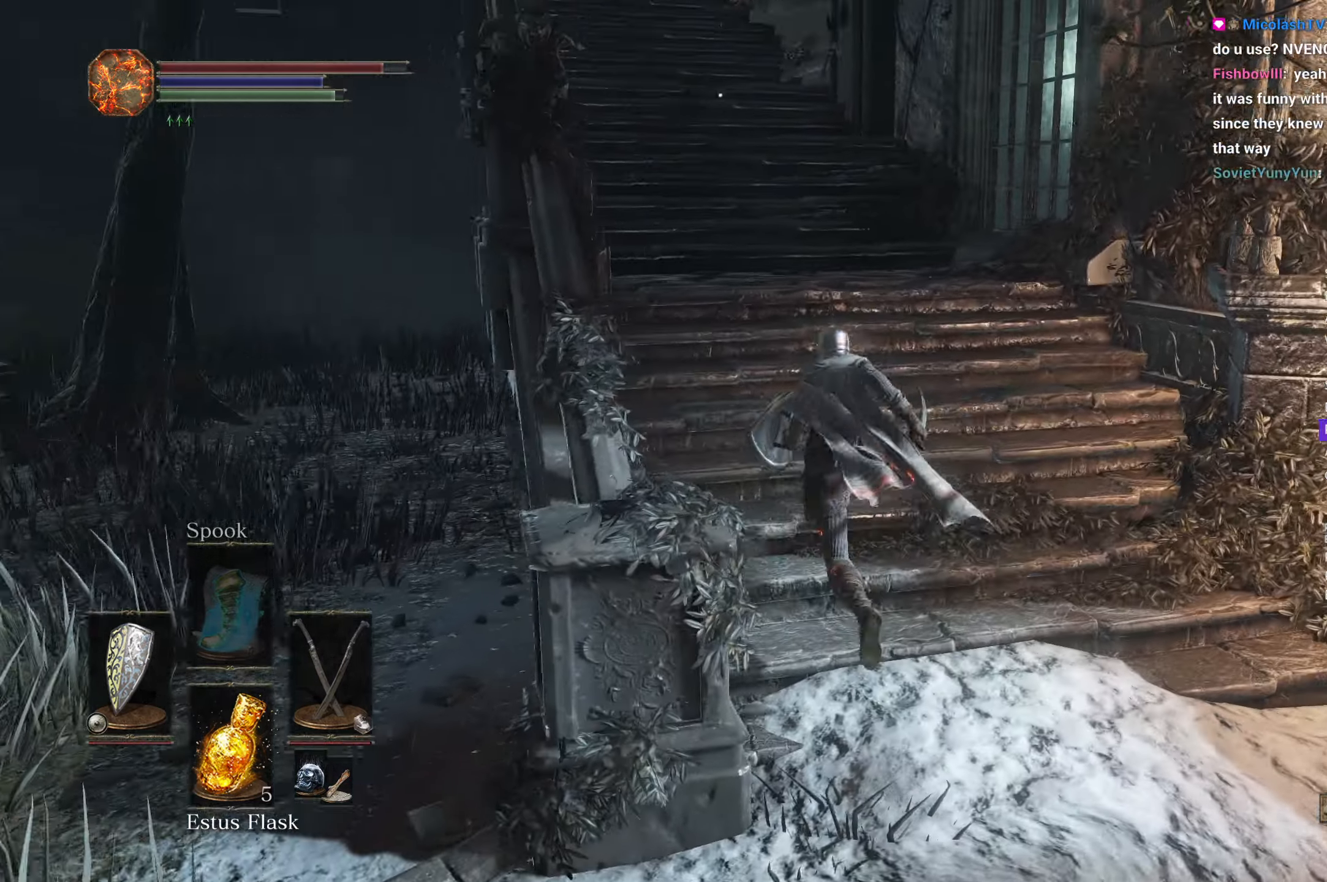
{"buttons": ["B"], "left_stick": "up", "right_stick": "down", "button_events": []}
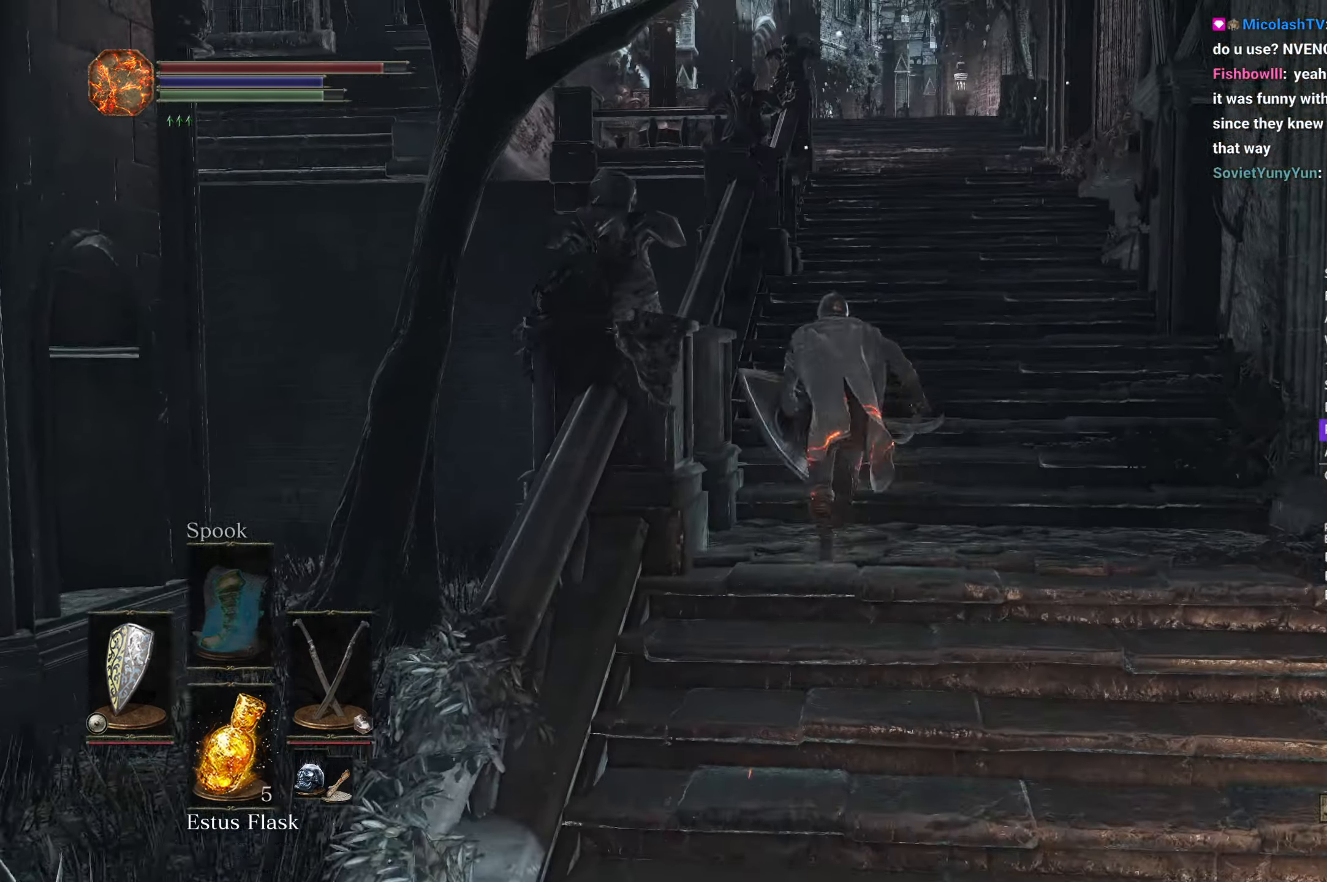
{"buttons": ["B"], "left_stick": "up", "right_stick": "down", "button_events": []}
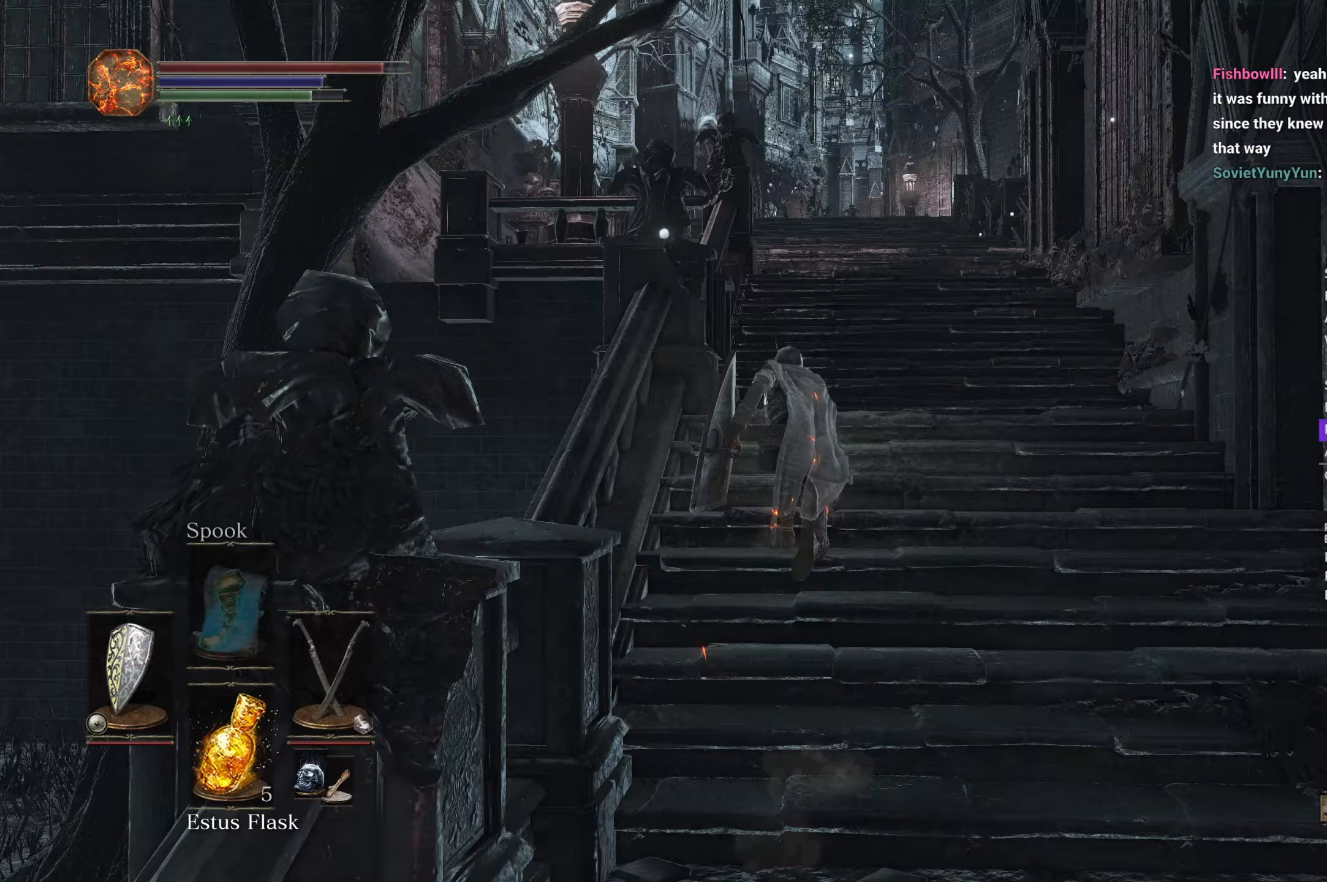
{"buttons": ["B"], "left_stick": "up", "right_stick": "down", "button_events": []}
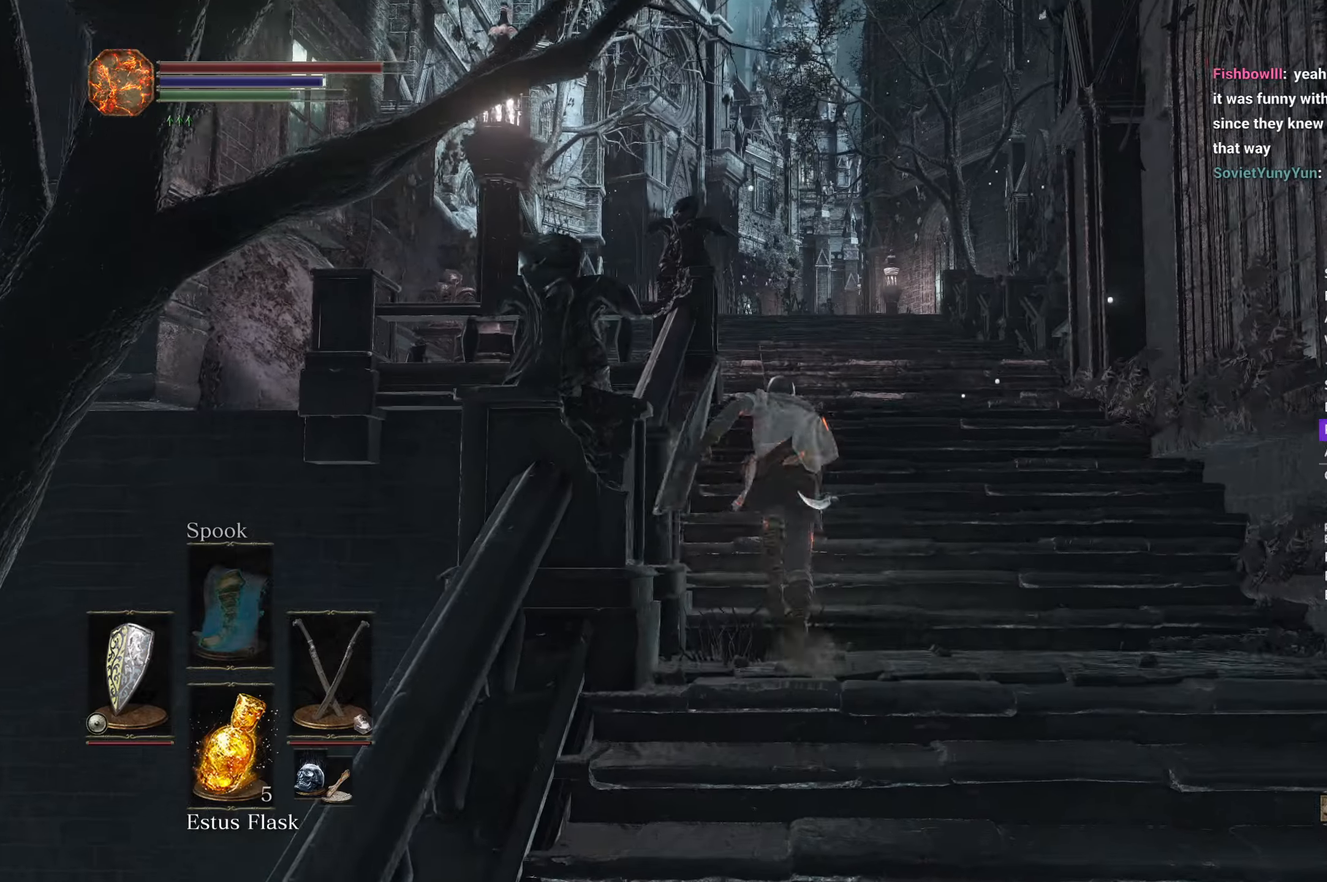
{"buttons": ["B"], "left_stick": "up", "right_stick": "down", "button_events": []}